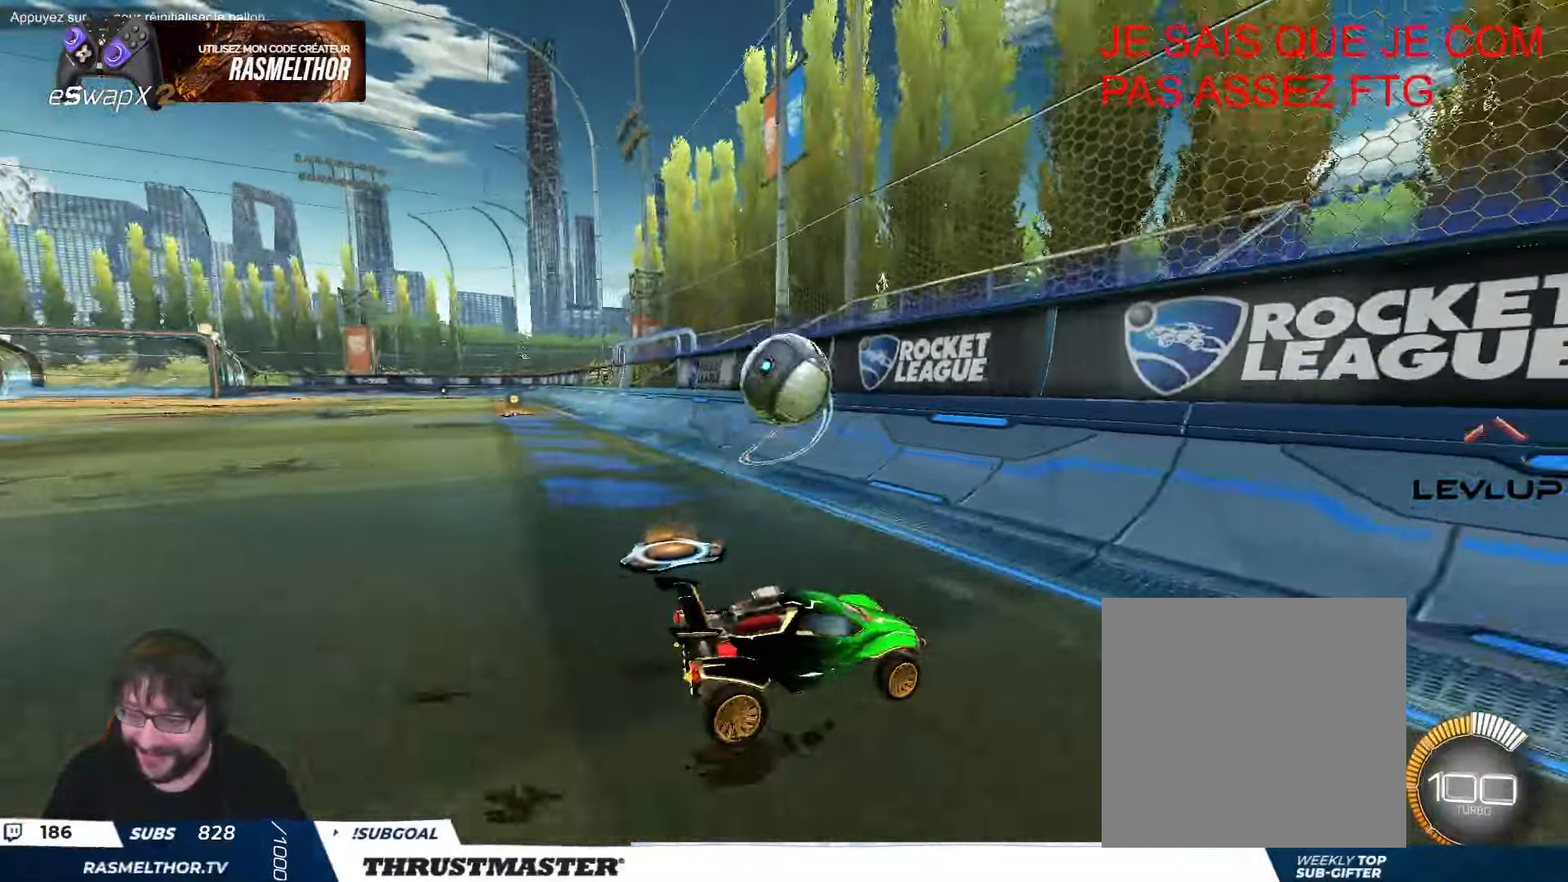
Gameplay with a controller (Xbox layout); each line is a JSON object with the inputs held at the frame after it. "events" lists button and stick changes between this image and that frame as [ms after this image, input, new state], when the widget could be followed in between. Not read: right_stick.
{"buttons": ["R2"], "left_stick": "up-left", "events": [[83, "R2", "down"], [83, "left_stick", "center"], [266, "left_stick", "up-left"], [366, "left_stick", "center"], [483, "left_stick", "up-left"]]}
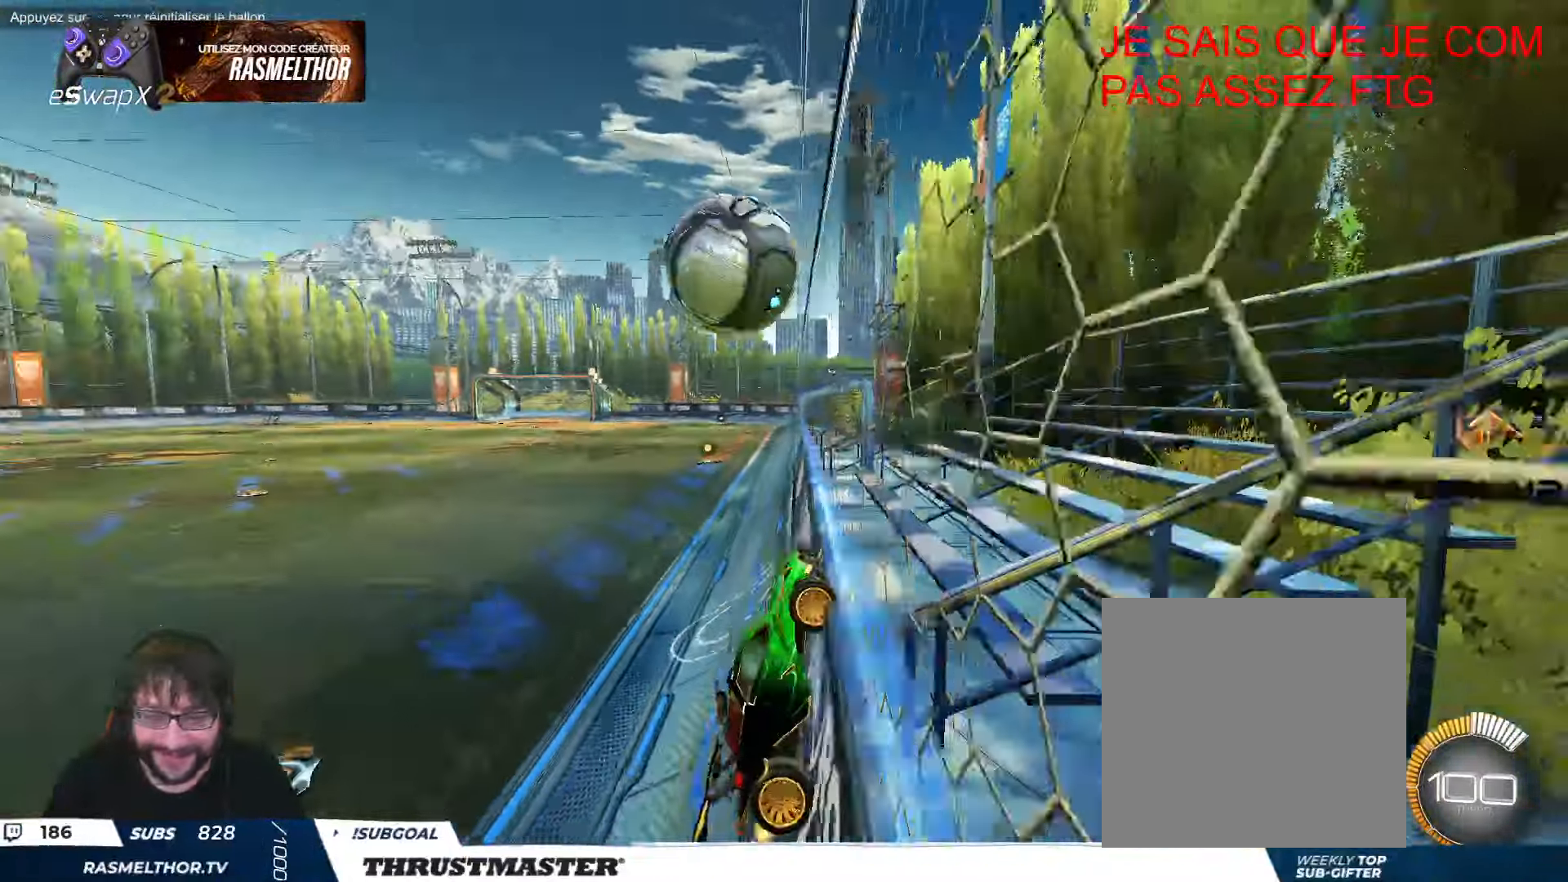
{"buttons": ["A", "B", "R2"], "left_stick": "up", "events": [[166, "left_stick", "center"], [333, "A", "down"], [333, "B", "down"], [333, "left_stick", "left"], [500, "left_stick", "up"]]}
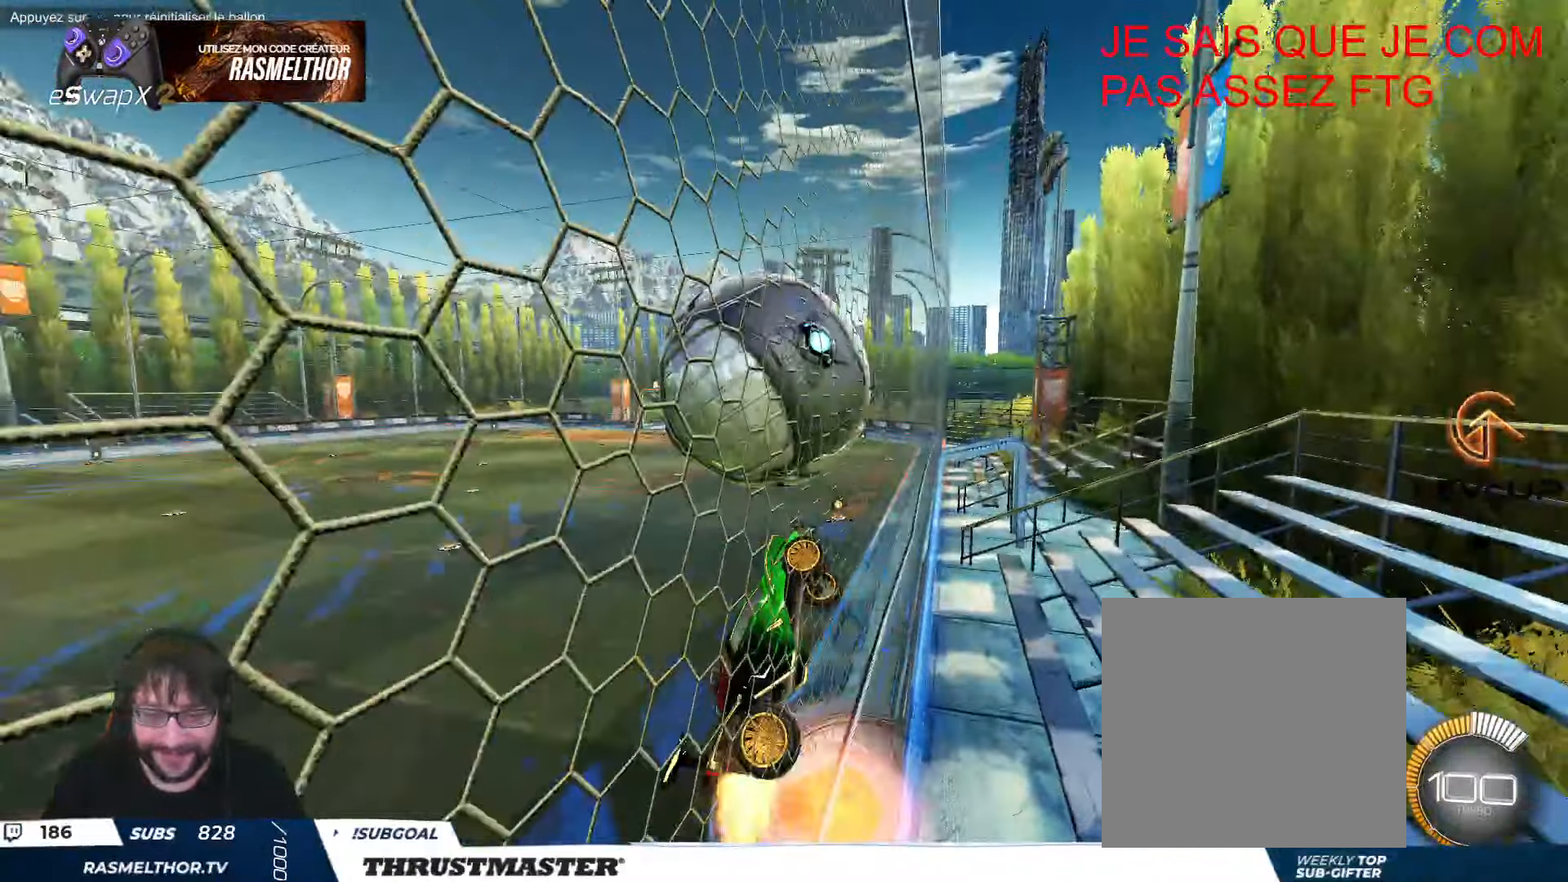
{"buttons": [], "left_stick": "center", "events": [[50, "A", "up"], [50, "left_stick", "up-right"], [116, "B", "up"], [216, "left_stick", "center"], [366, "R2", "up"]]}
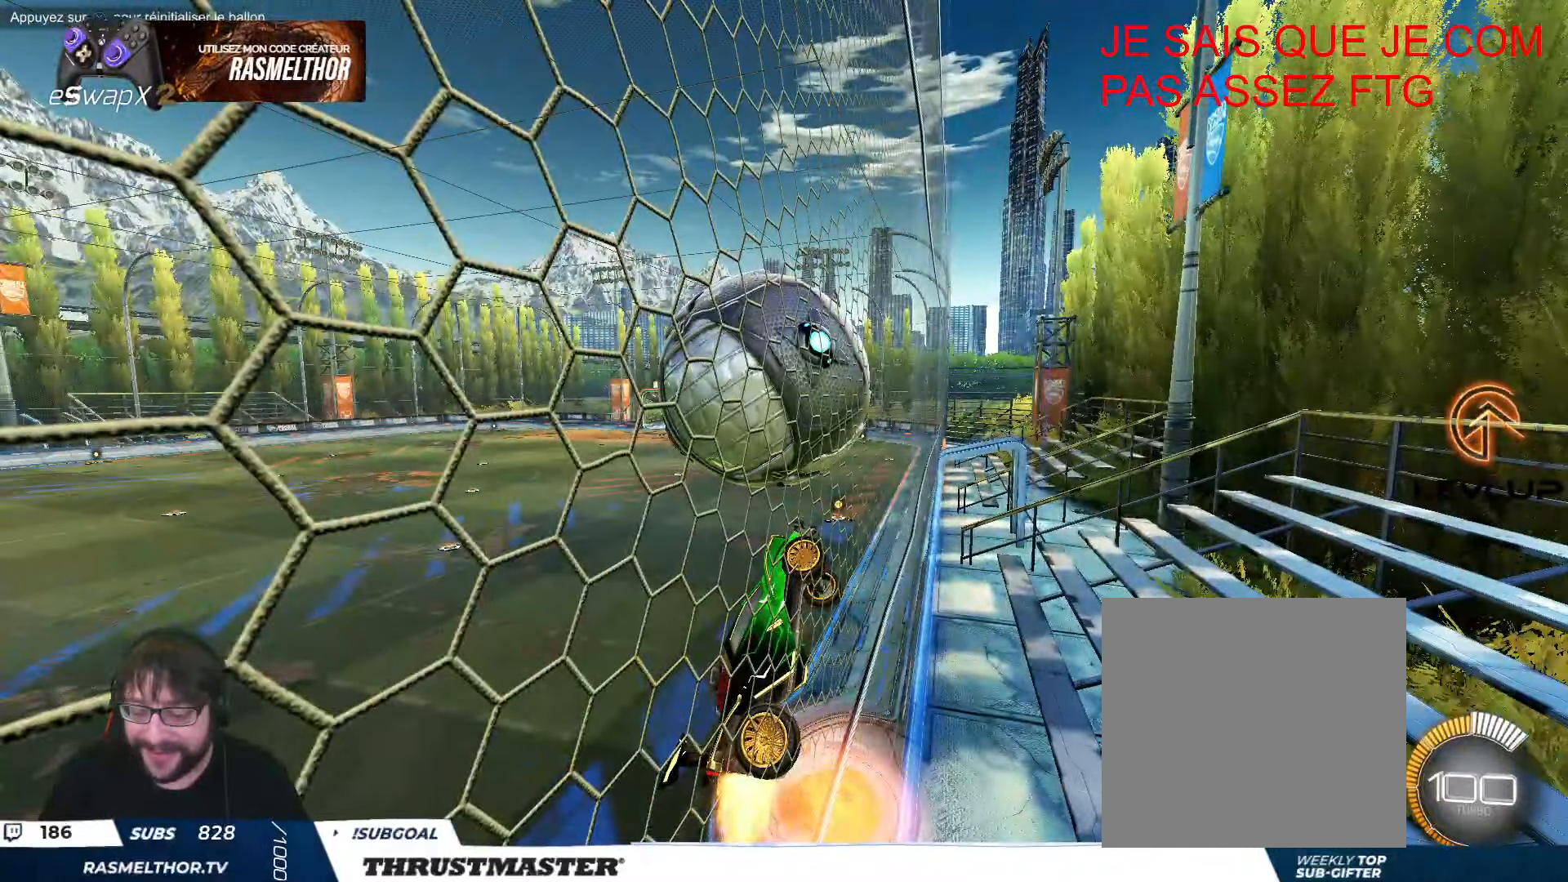
{"buttons": ["R2"], "left_stick": "center", "events": [[83, "R2", "down"]]}
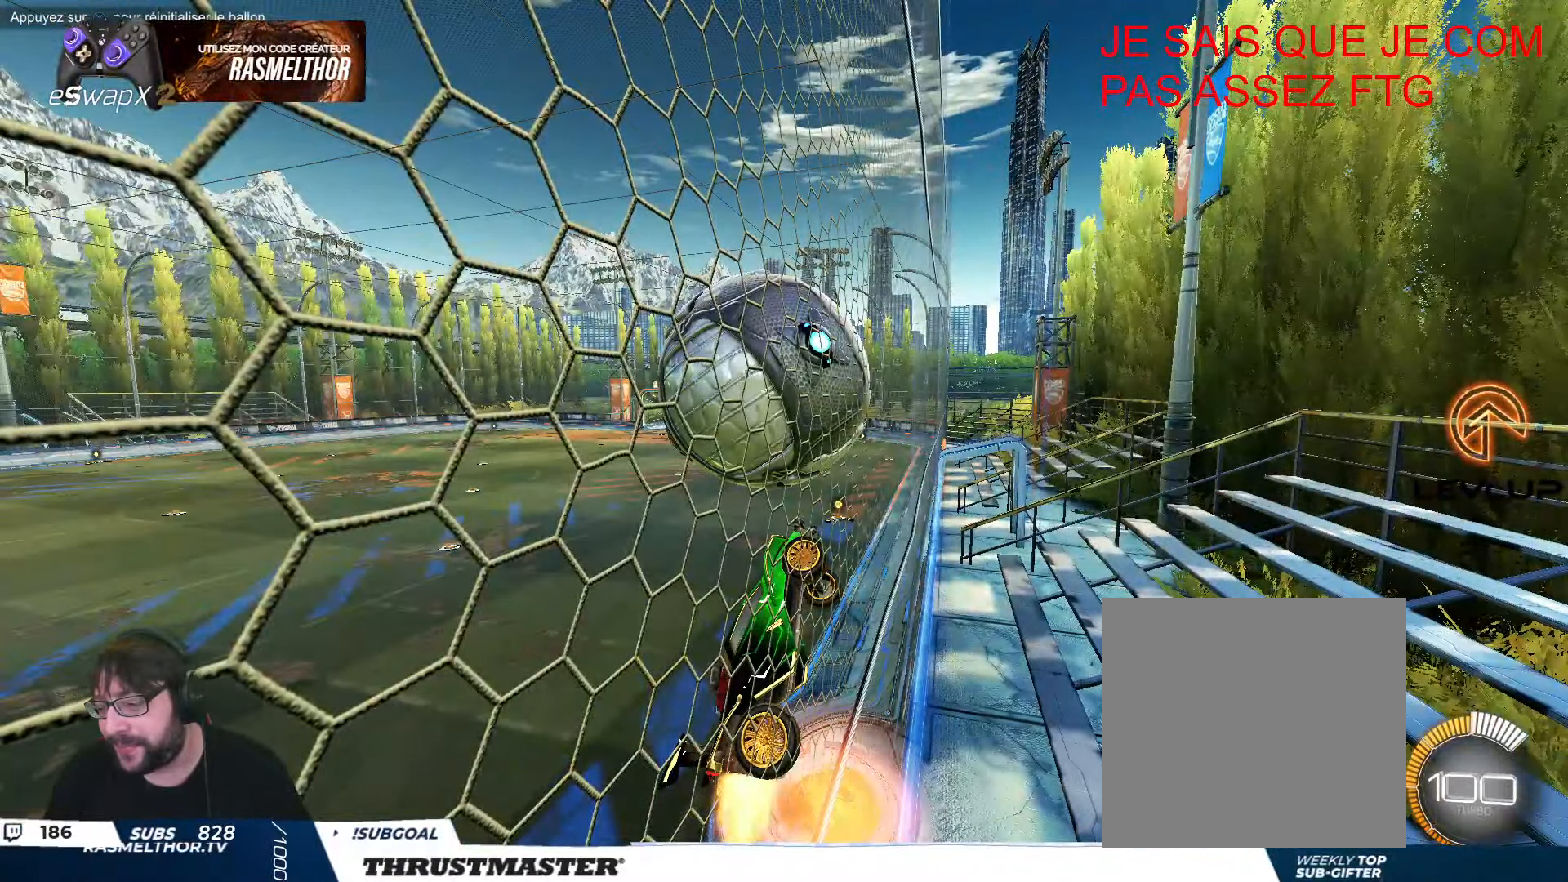
{"buttons": ["R2"], "left_stick": "center", "events": []}
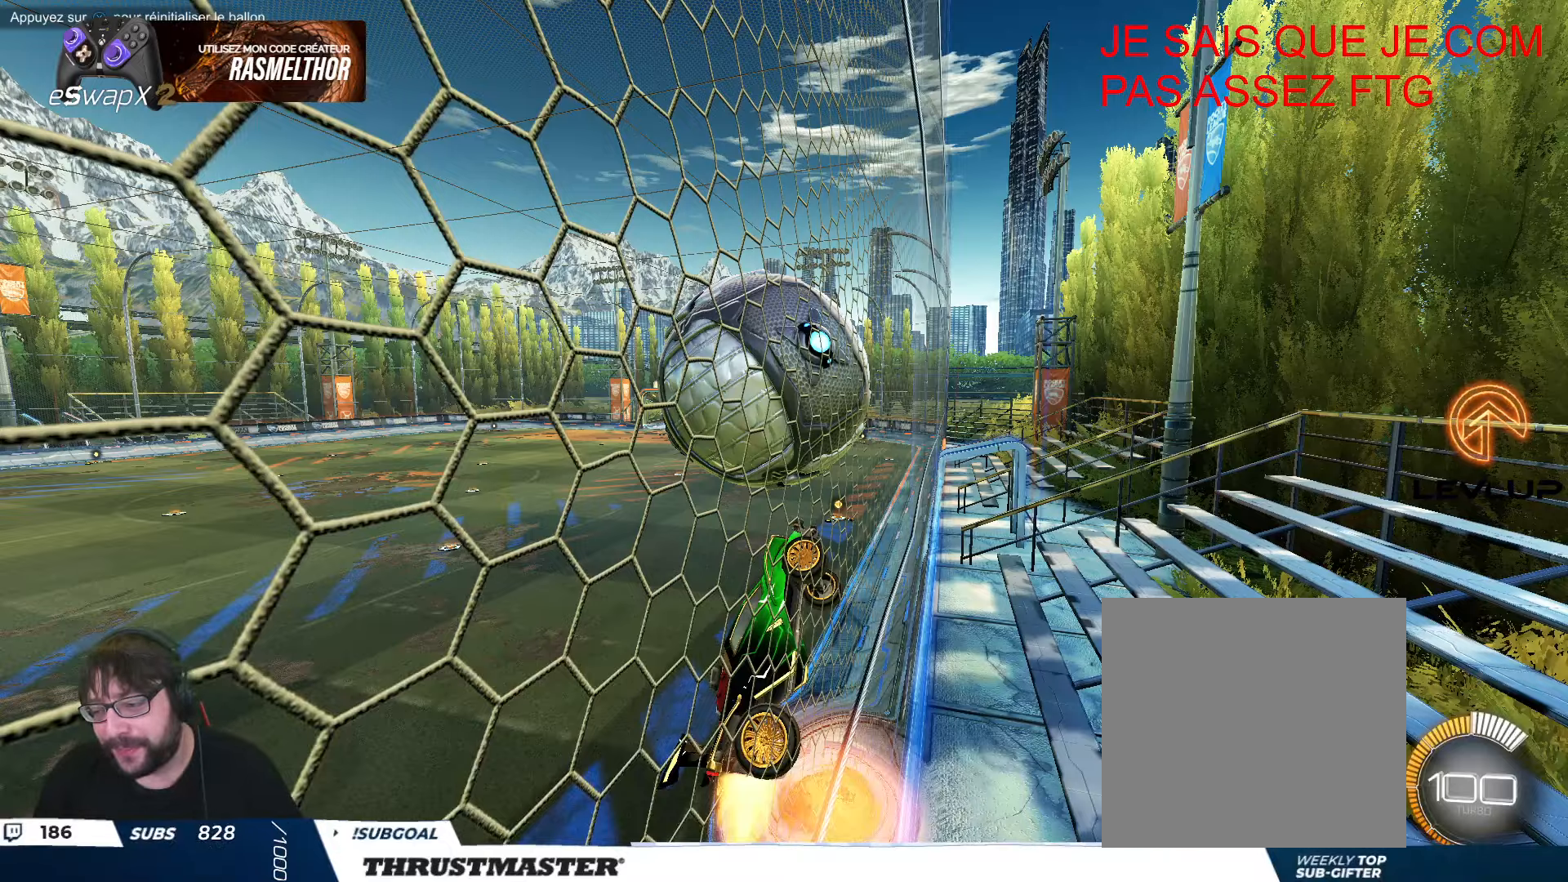
{"buttons": ["R2"], "left_stick": "center", "events": []}
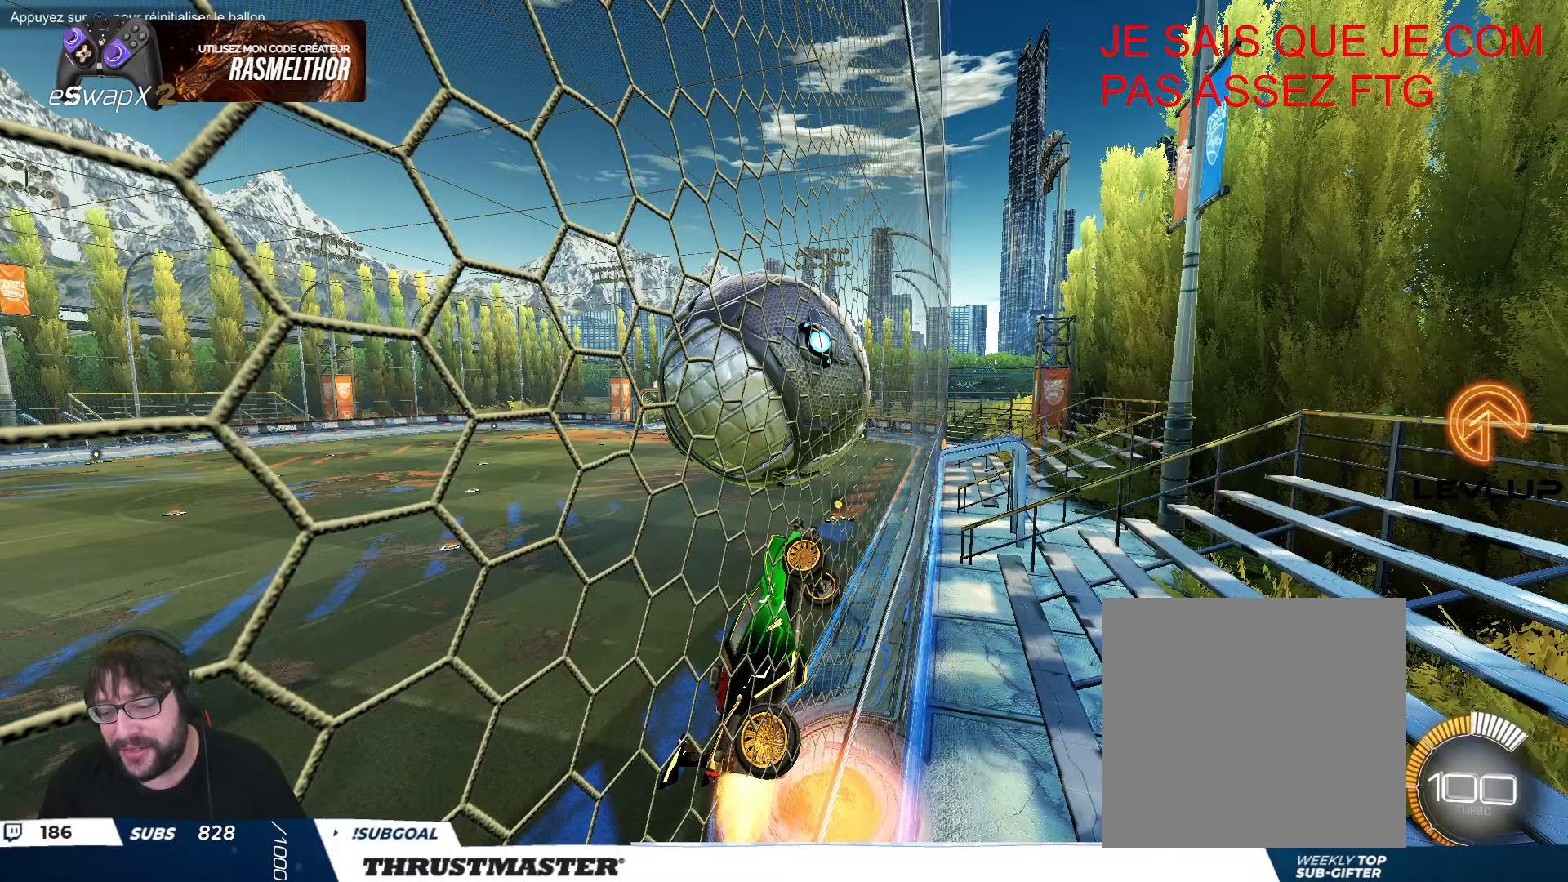
{"buttons": ["R2"], "left_stick": "center", "events": []}
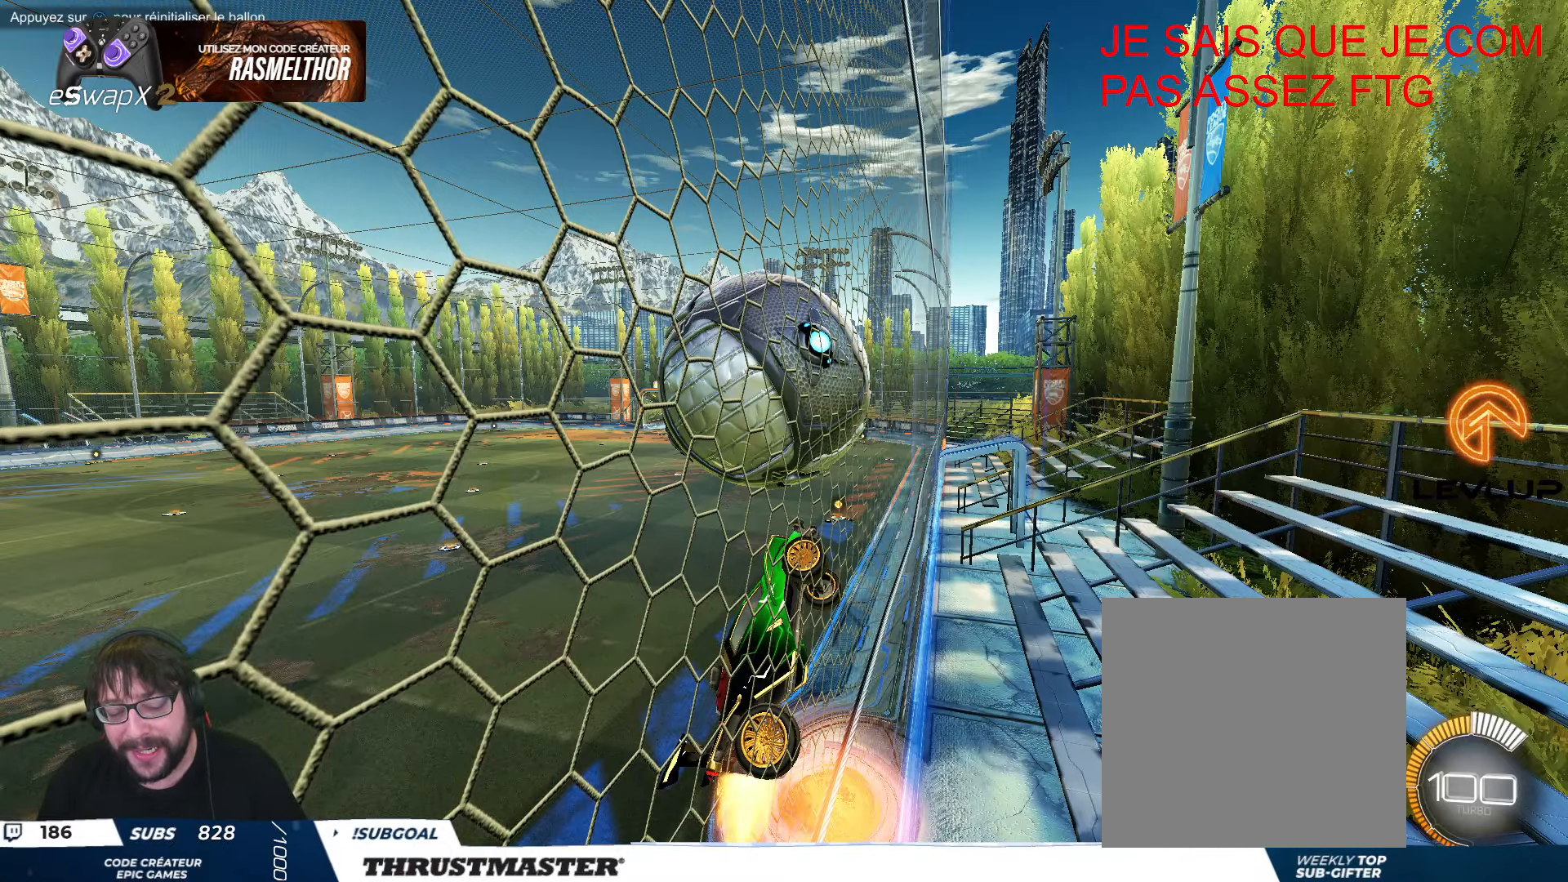
{"buttons": ["R2"], "left_stick": "right", "events": [[400, "left_stick", "right"]]}
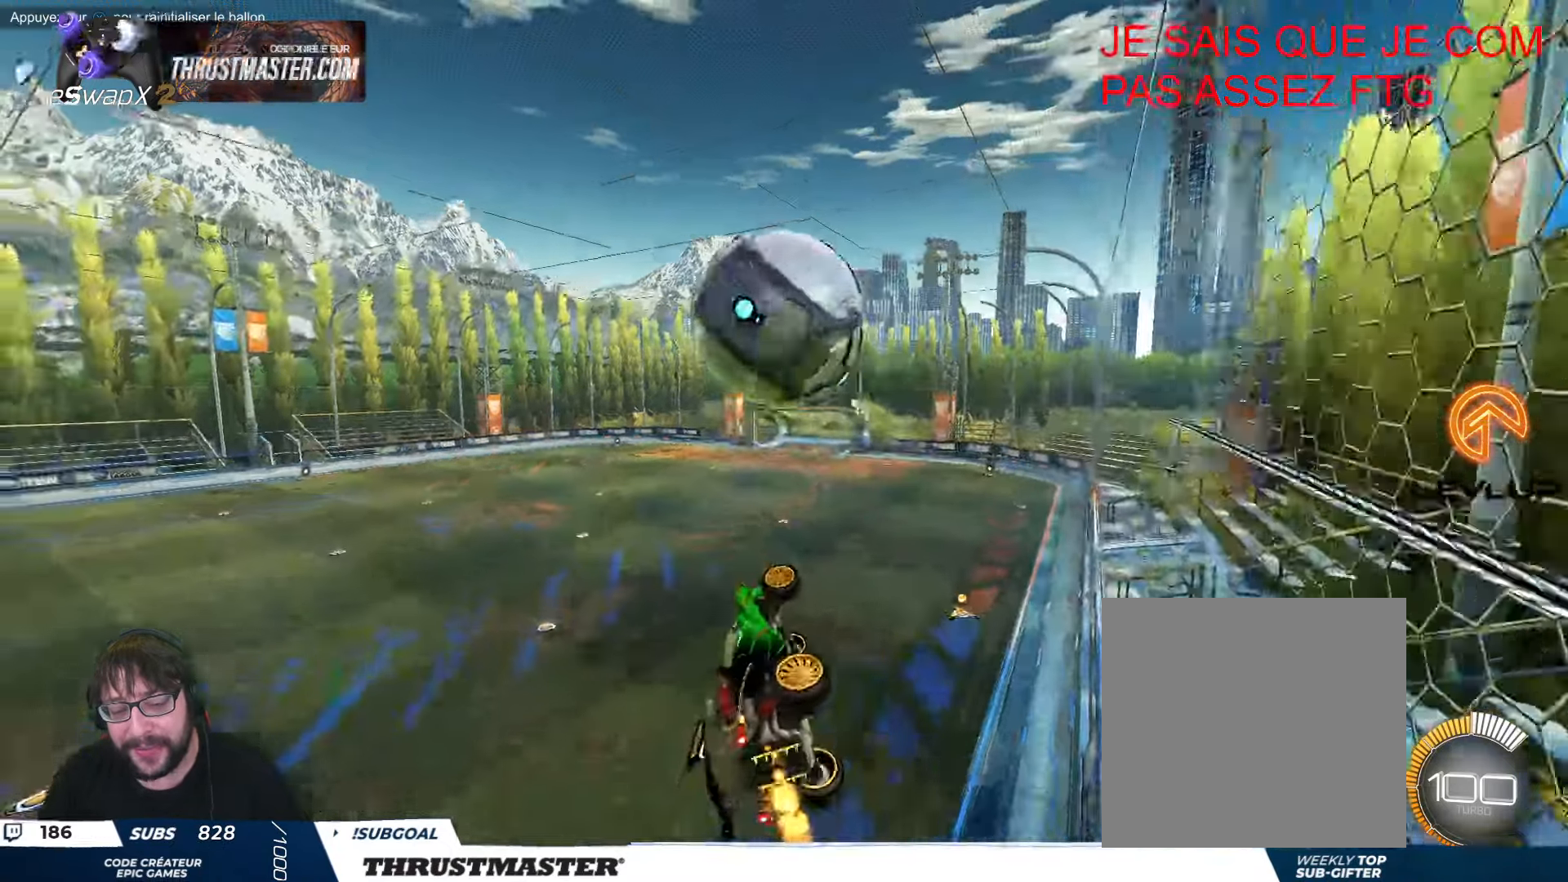
{"buttons": ["B", "R2"], "left_stick": "down-right", "events": [[16, "L2", "down"], [83, "B", "down"], [133, "L2", "up"], [300, "left_stick", "down"], [500, "left_stick", "down-right"]]}
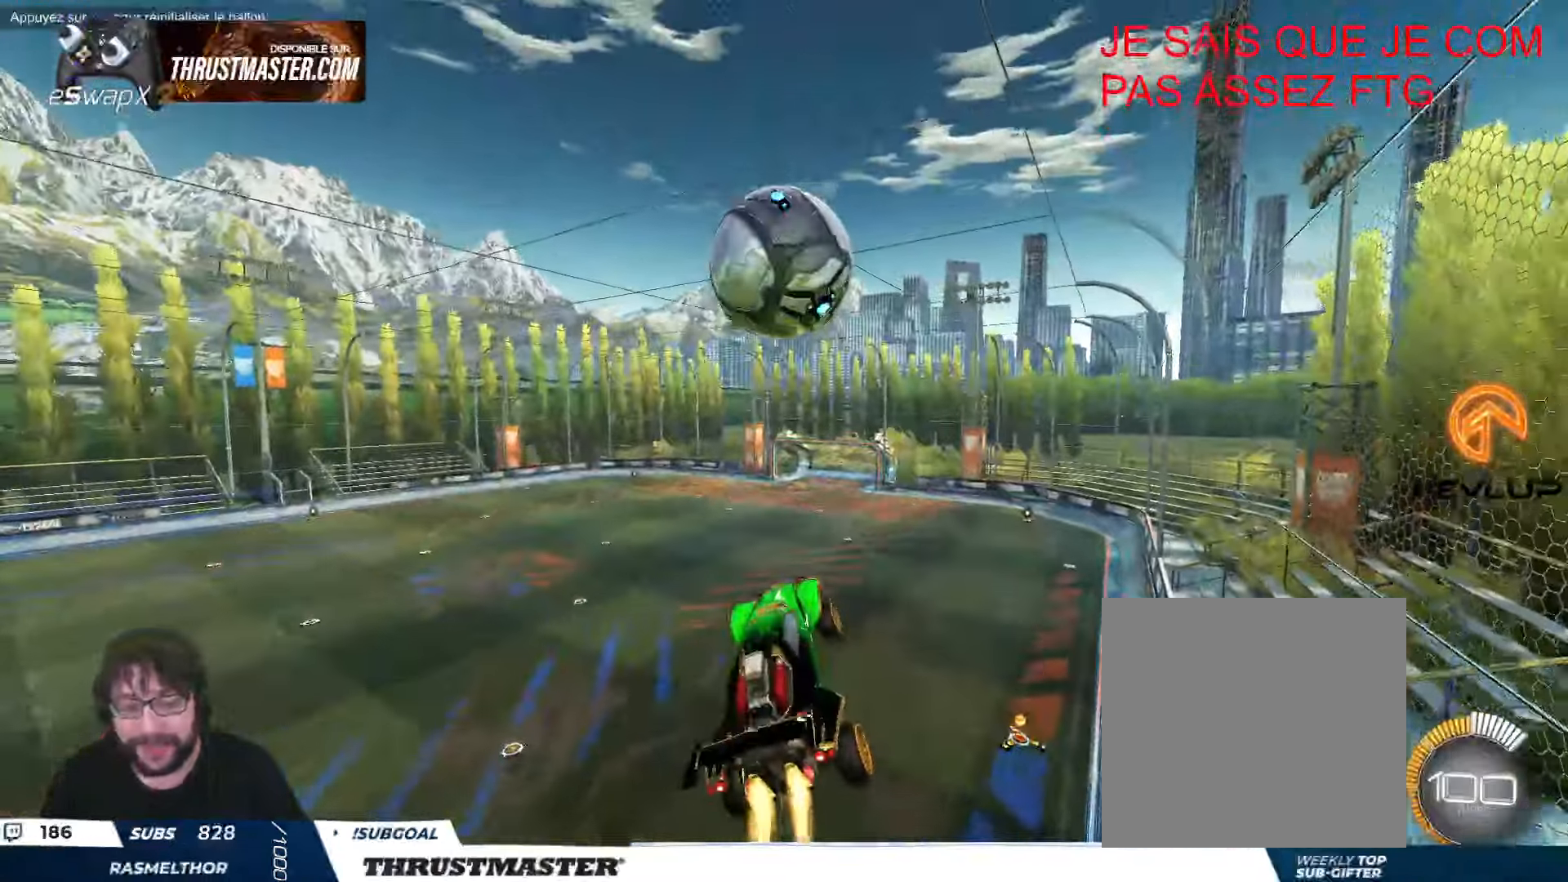
{"buttons": ["L2", "R2"], "left_stick": "right", "events": [[100, "L2", "down"], [116, "left_stick", "right"], [216, "left_stick", "up-right"], [466, "B", "up"], [466, "left_stick", "right"]]}
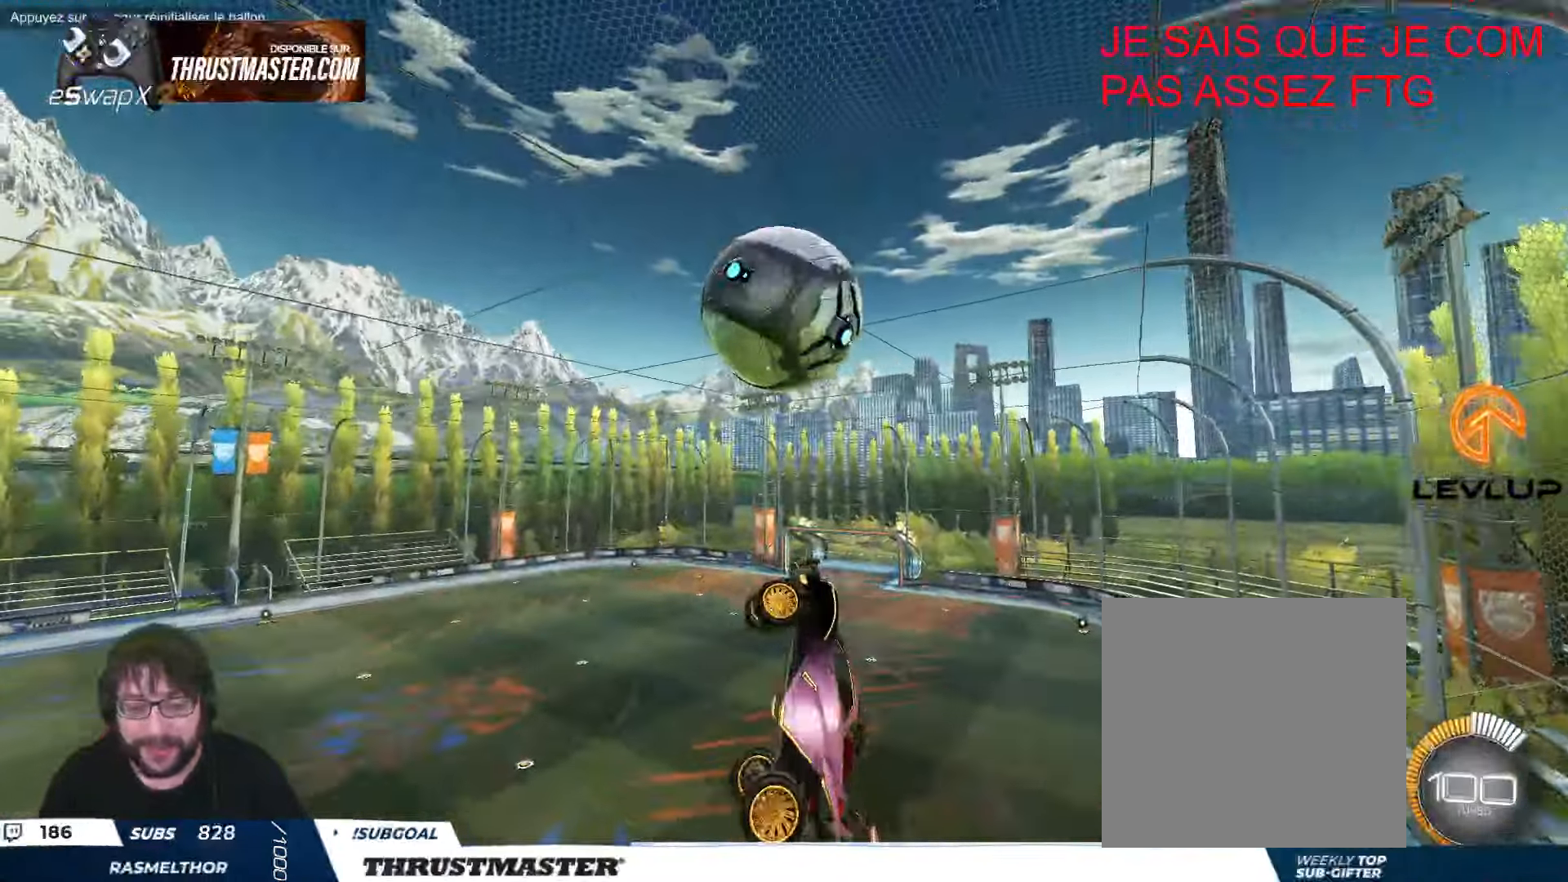
{"buttons": ["B", "R2"], "left_stick": "center", "events": [[83, "left_stick", "down-right"], [216, "R2", "up"], [266, "left_stick", "right"], [300, "R2", "down"], [333, "B", "down"], [433, "left_stick", "center"], [466, "L2", "up"]]}
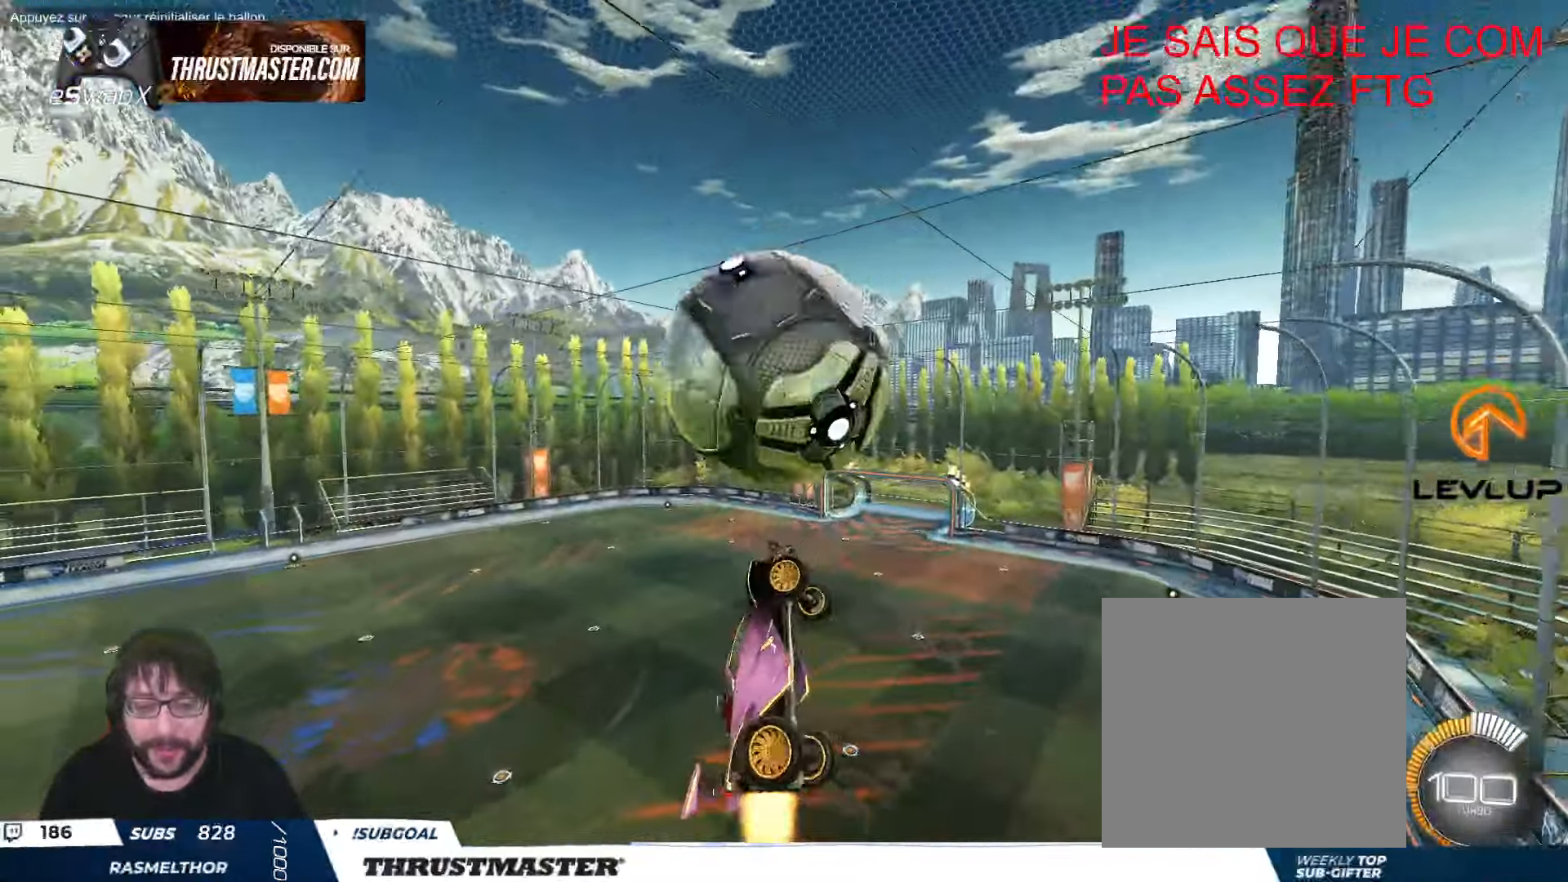
{"buttons": ["B", "L2", "R2"], "left_stick": "right", "events": [[50, "left_stick", "left"], [150, "B", "up"], [216, "left_stick", "down"], [266, "L2", "down"], [300, "left_stick", "right"], [416, "B", "down"]]}
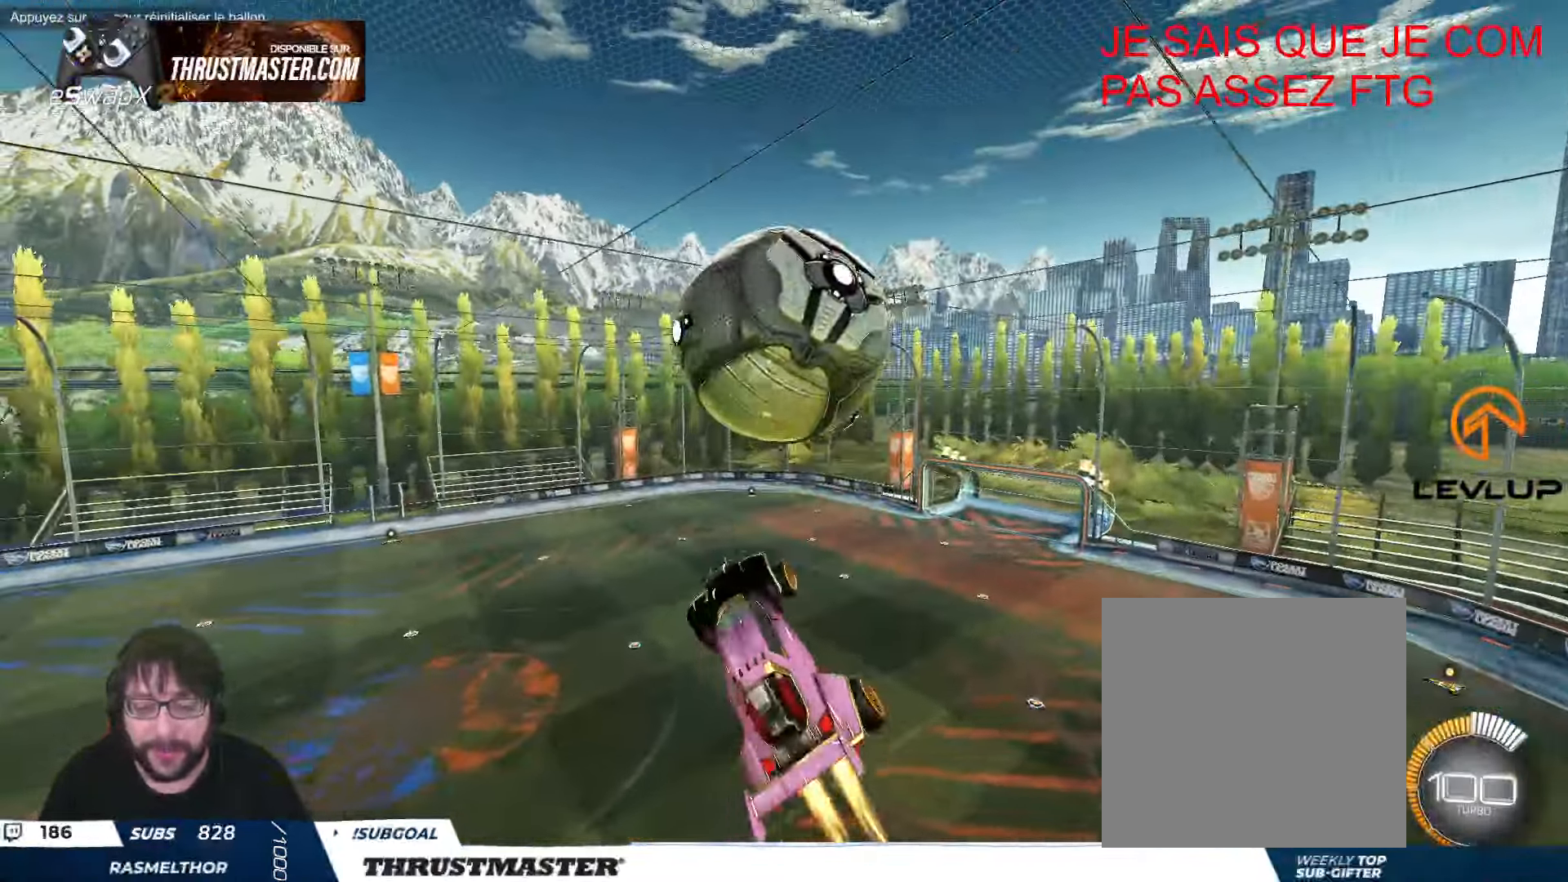
{"buttons": ["B", "R2"], "left_stick": "center", "events": [[100, "left_stick", "down-right"], [116, "B", "up"], [216, "B", "down"], [350, "B", "up"], [466, "L2", "up"], [483, "B", "down"], [483, "left_stick", "center"]]}
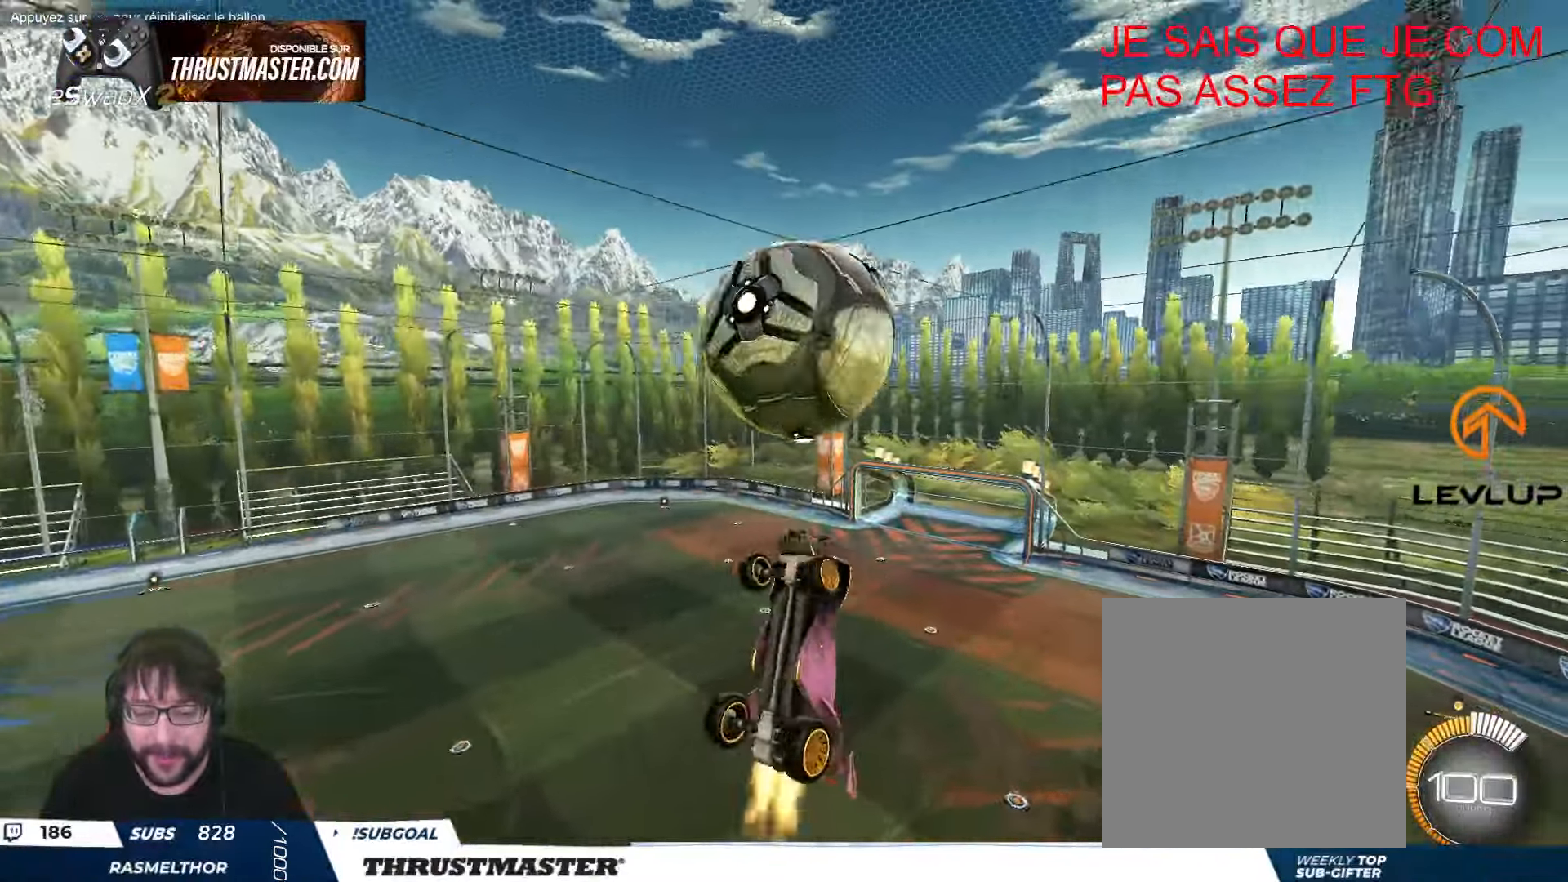
{"buttons": ["B", "R2"], "left_stick": "center", "events": [[133, "left_stick", "down"], [233, "left_stick", "down-right"], [416, "left_stick", "center"]]}
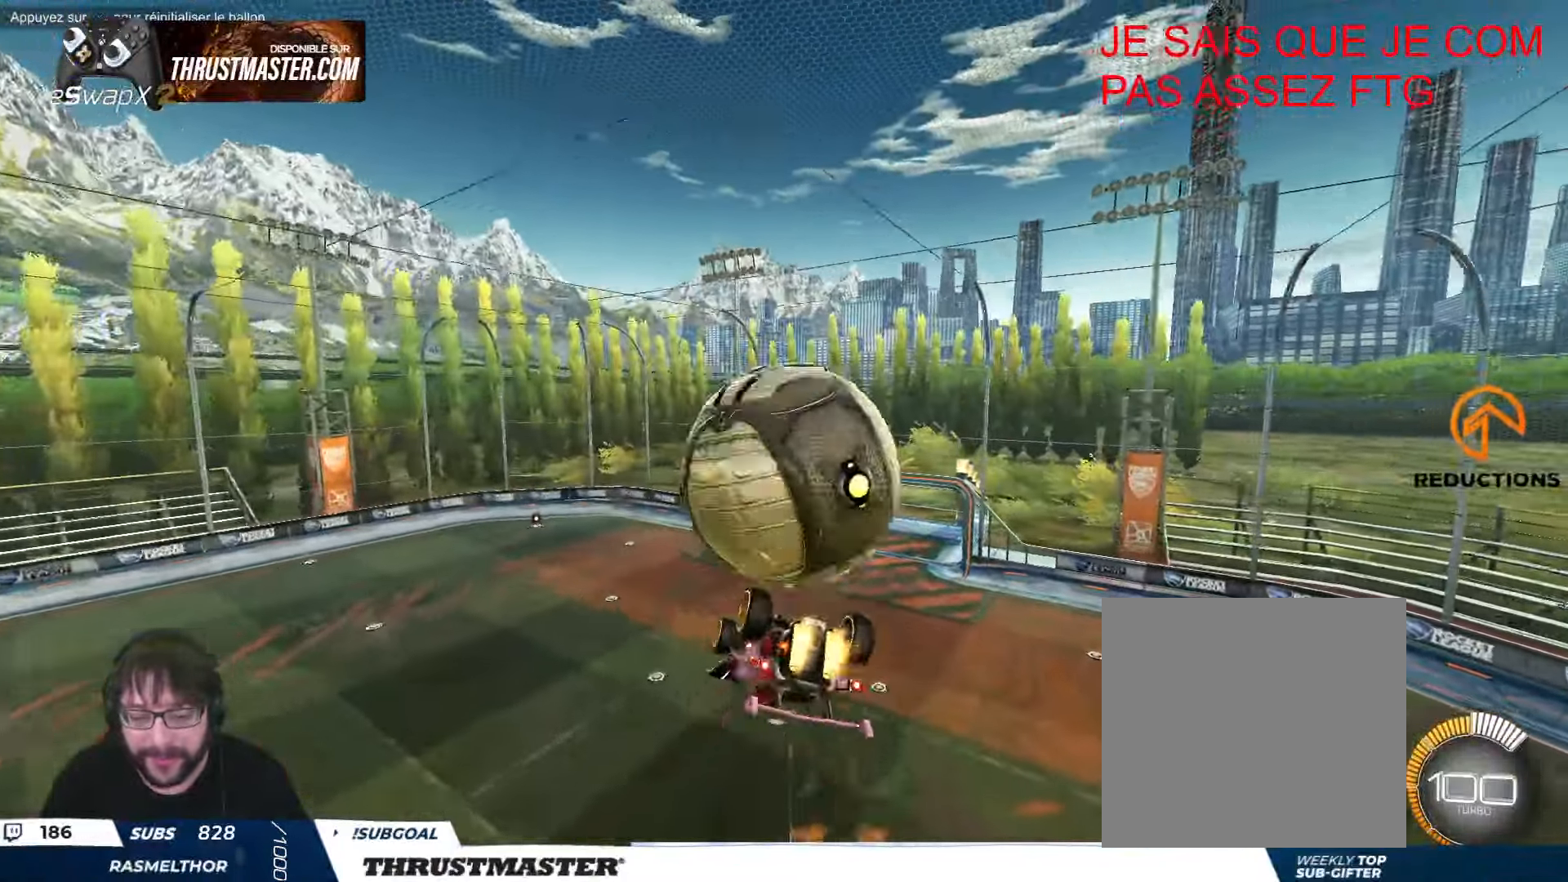
{"buttons": ["A", "L2", "R2"], "left_stick": "up-right", "events": [[133, "left_stick", "up-right"], [150, "B", "up"], [150, "L2", "down"], [216, "A", "down"], [300, "A", "up"], [350, "A", "down"]]}
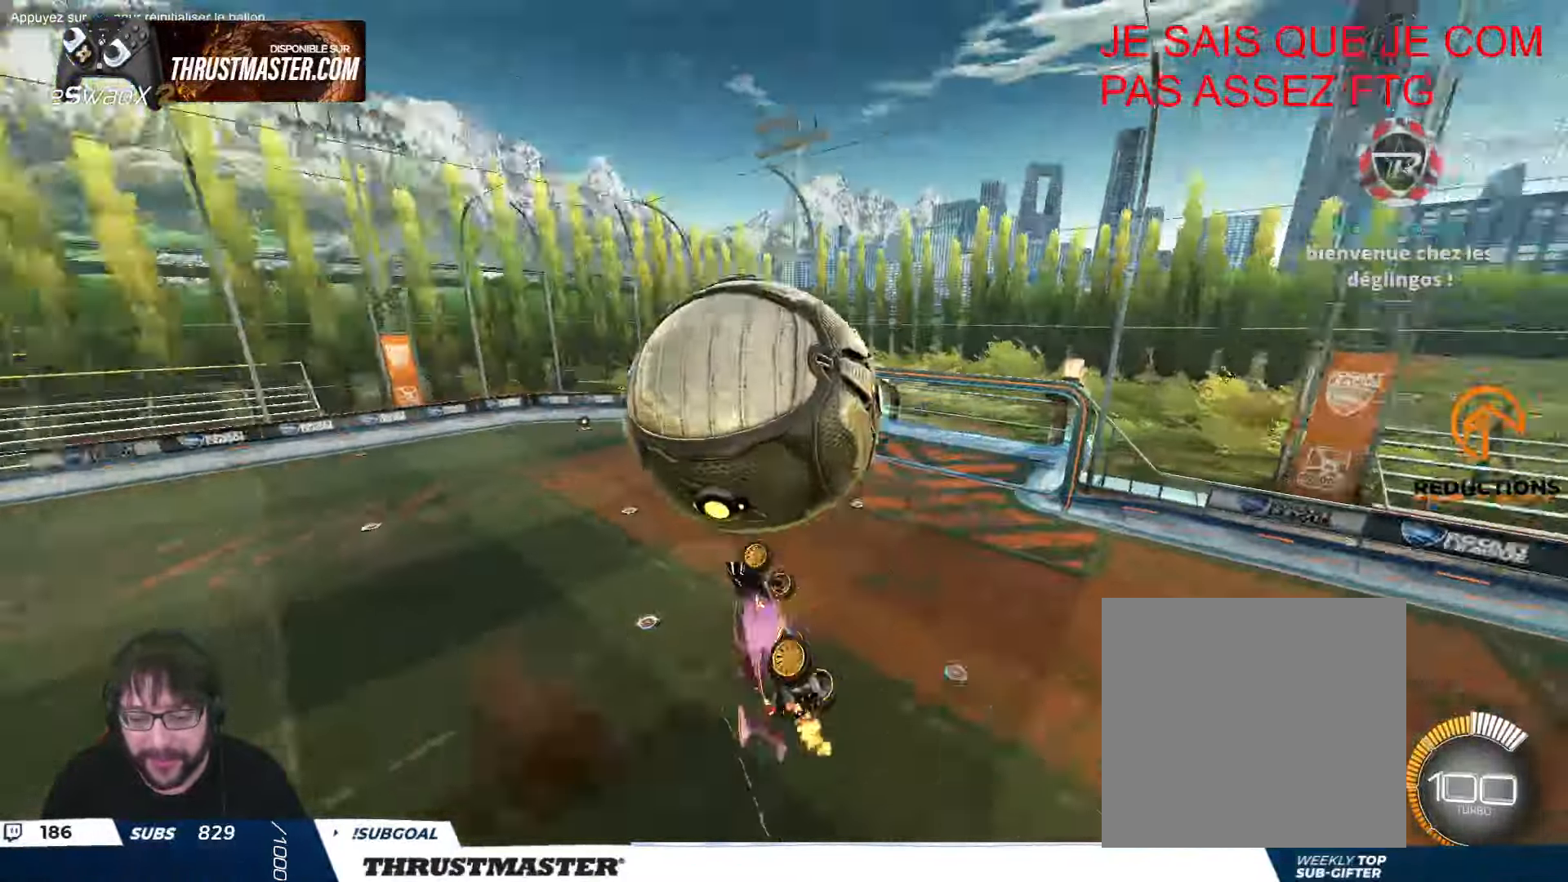
{"buttons": ["Y", "L2", "R2"], "left_stick": "right", "events": [[150, "A", "up"], [183, "left_stick", "right"], [316, "Y", "down"], [400, "Y", "up"], [500, "Y", "down"]]}
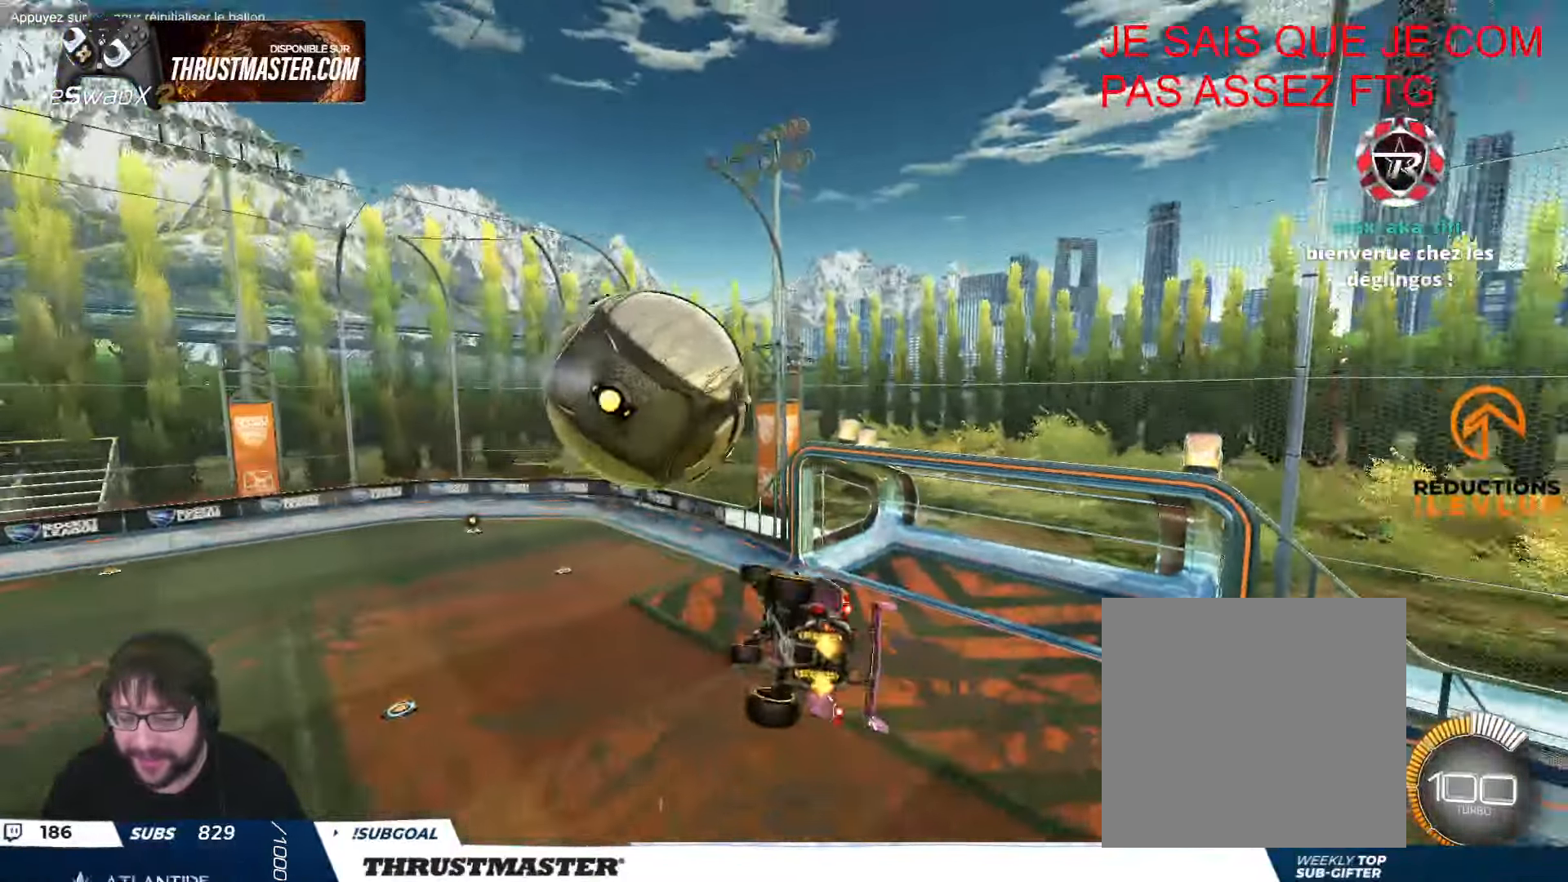
{"buttons": ["Y", "R2"], "left_stick": "center", "events": [[50, "Y", "up"], [183, "R2", "up"], [216, "left_stick", "down-right"], [266, "R2", "down"], [283, "Y", "down"], [350, "L2", "up"], [366, "Y", "up"], [383, "left_stick", "center"], [500, "Y", "down"]]}
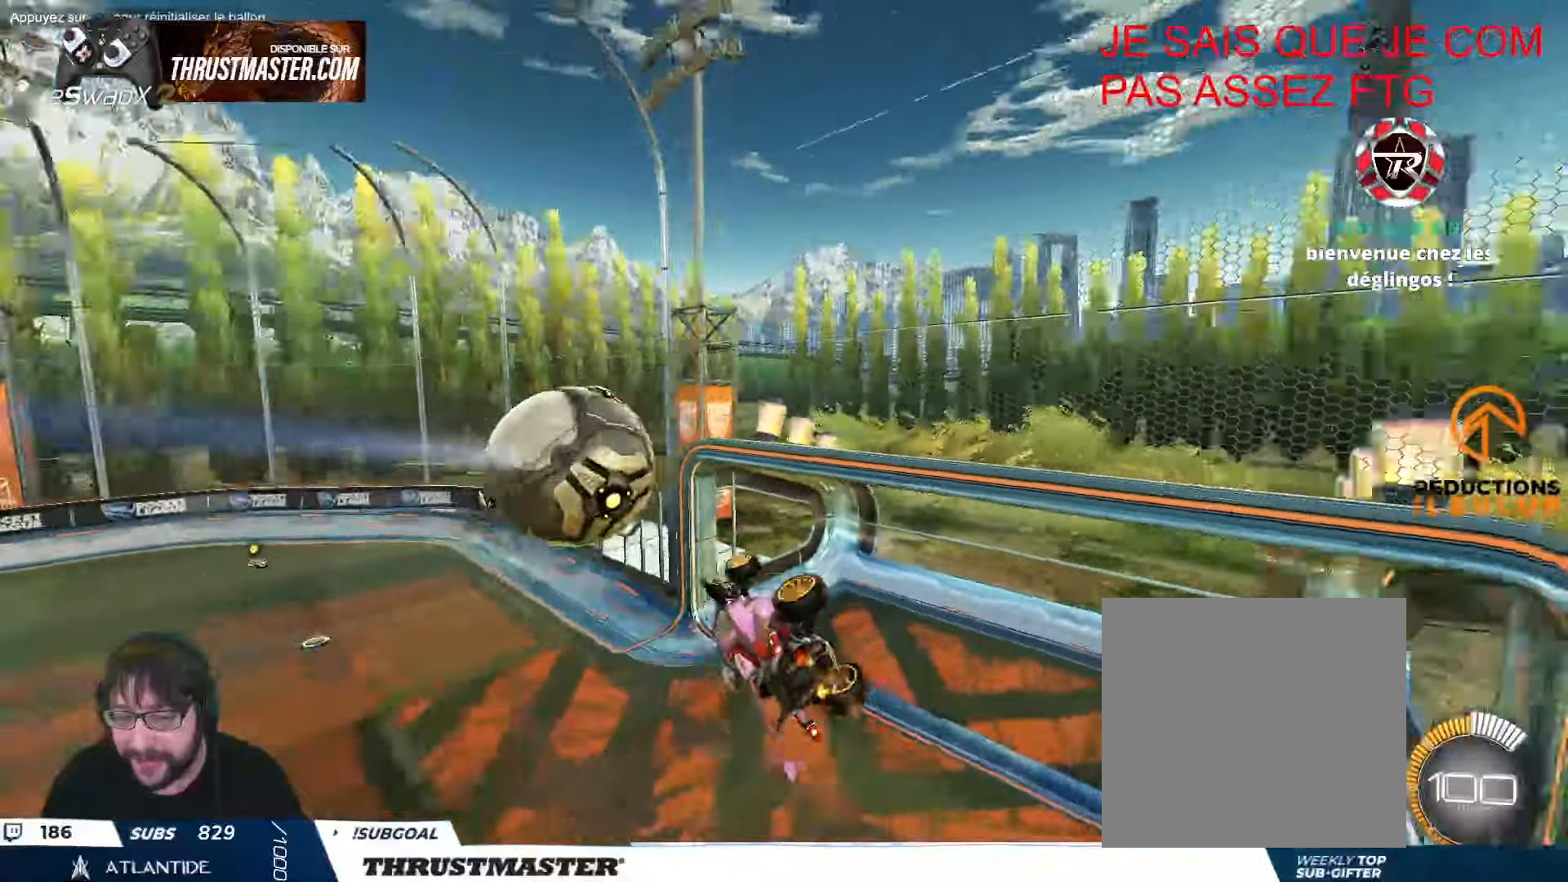
{"buttons": [], "left_stick": "down-left", "events": [[66, "Y", "up"], [100, "R2", "up"], [466, "left_stick", "down-left"]]}
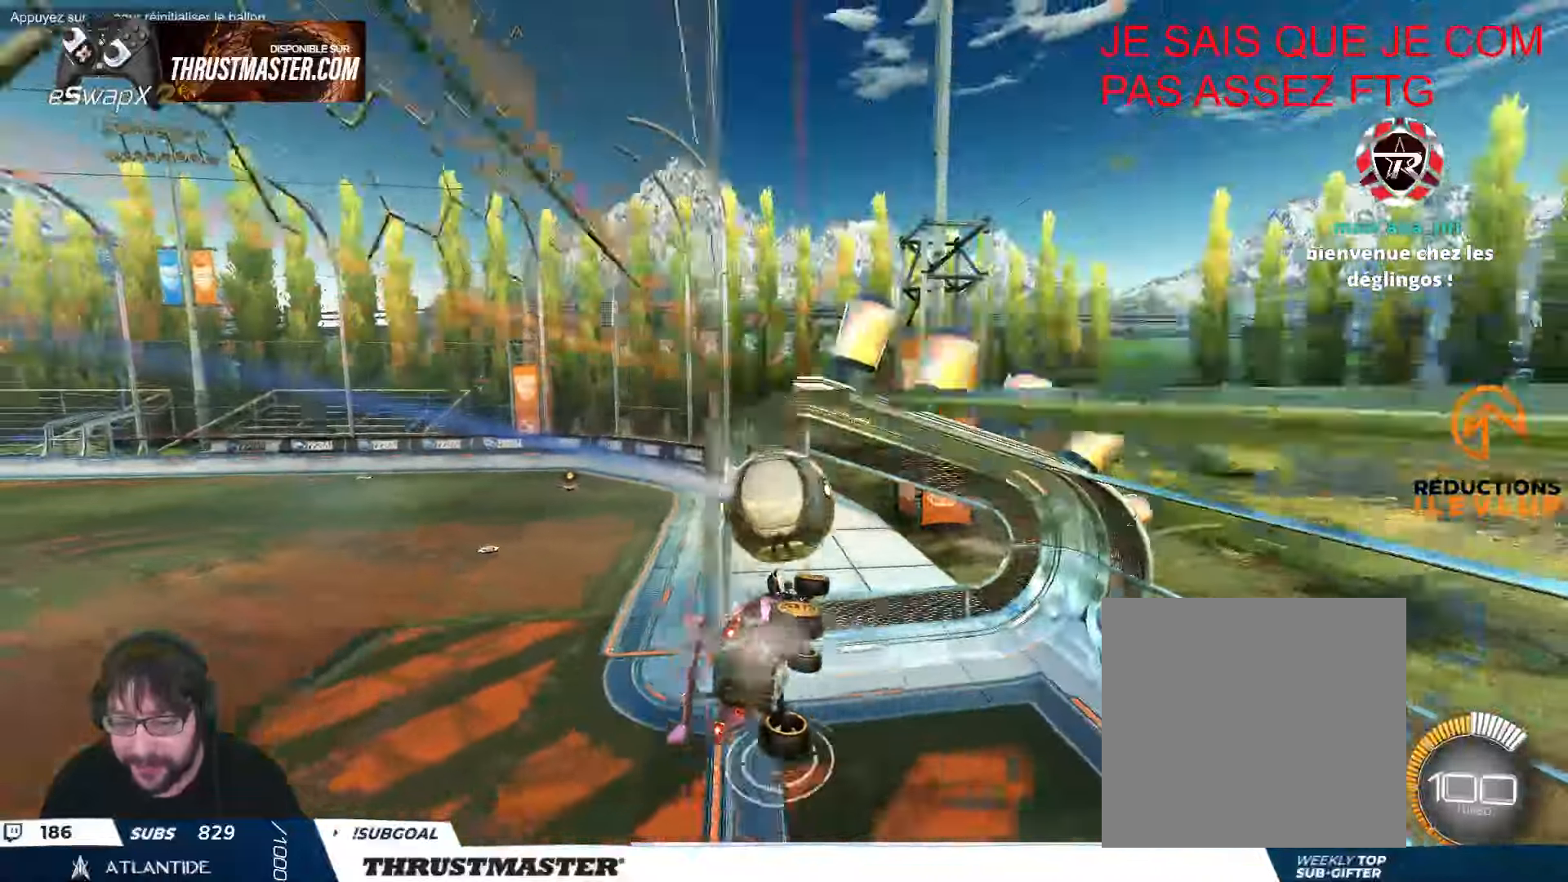
{"buttons": ["R2"], "left_stick": "center", "events": [[133, "left_stick", "left"], [300, "left_stick", "center"], [450, "R2", "down"]]}
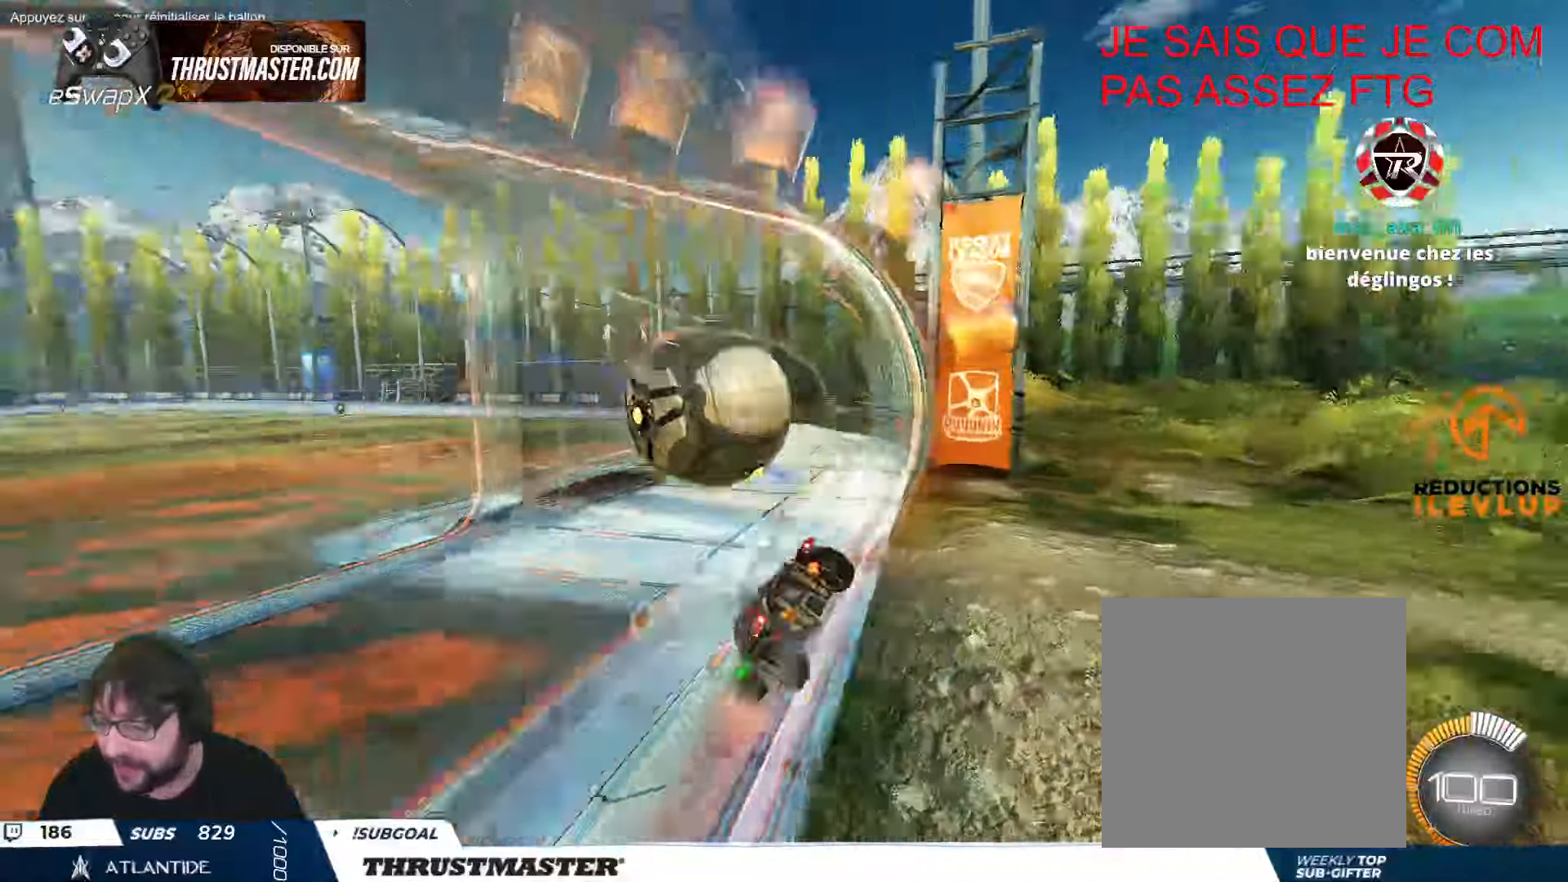
{"buttons": ["Y", "R2"], "left_stick": "up-left", "events": [[33, "left_stick", "left"], [166, "left_stick", "up-left"], [250, "R2", "up"], [450, "R2", "down"], [450, "Y", "down"]]}
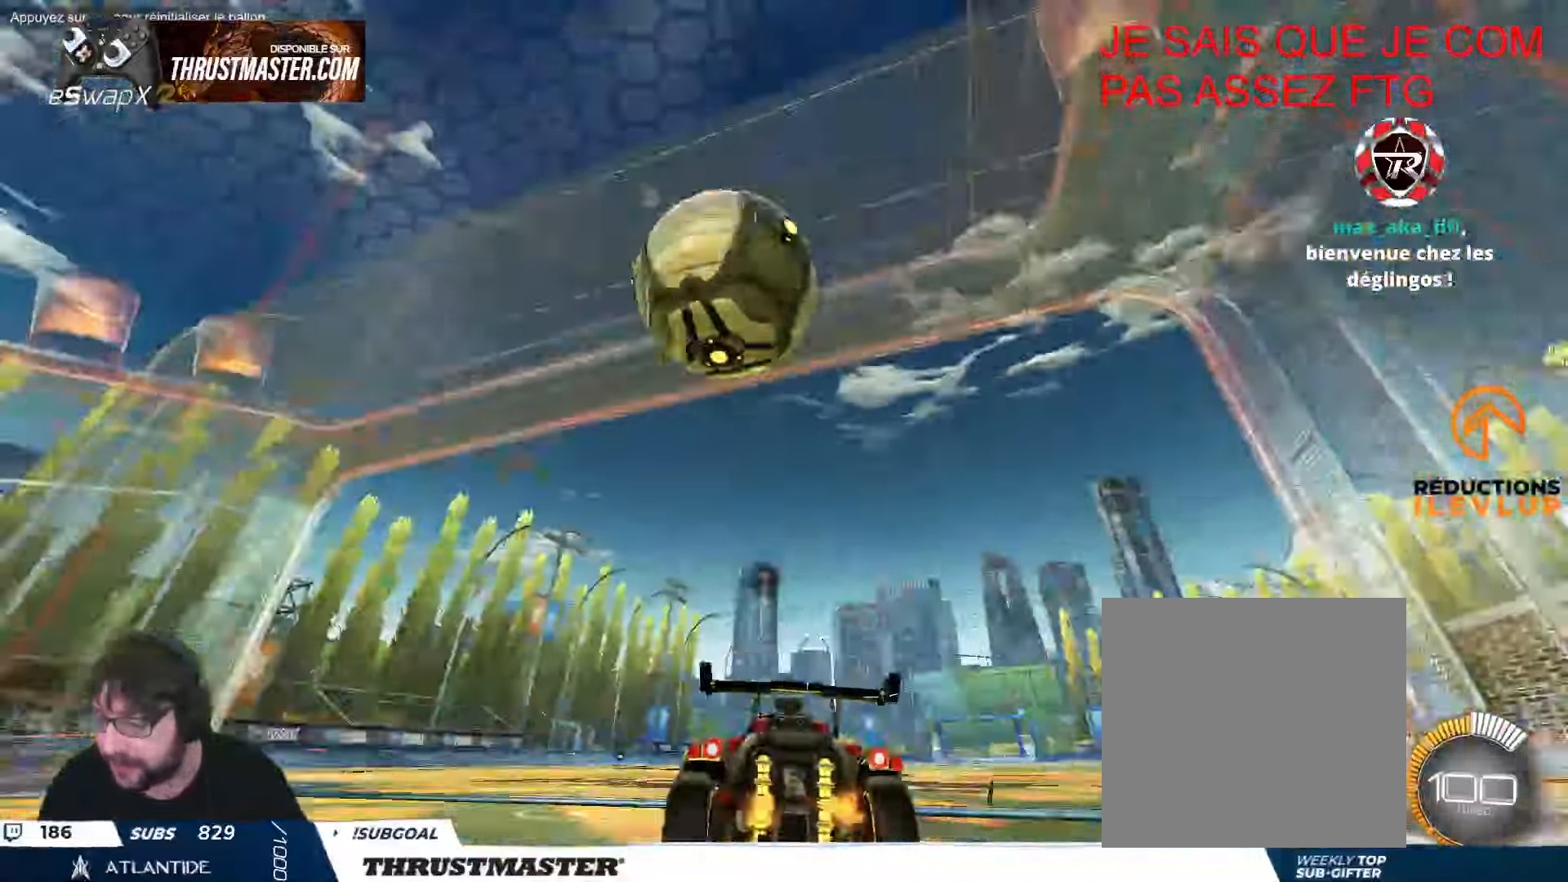
{"buttons": ["R2"], "left_stick": "up-right"}
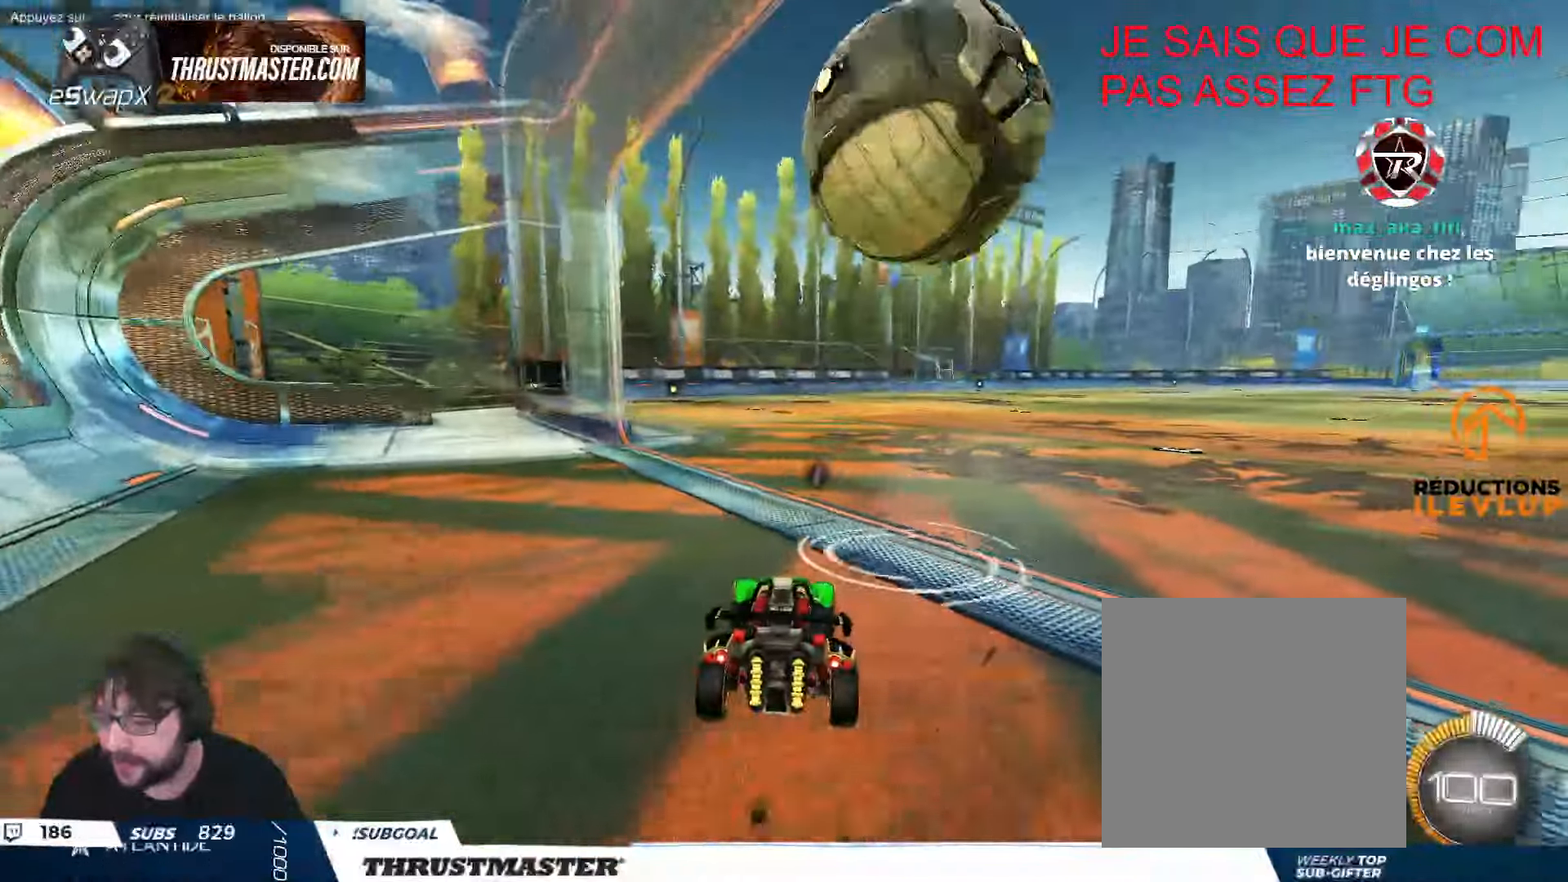
{"buttons": ["R2"], "left_stick": "center", "events": [[100, "left_stick", "center"], [200, "B", "down"], [300, "left_stick", "right"], [366, "left_stick", "center"], [450, "B", "up"]]}
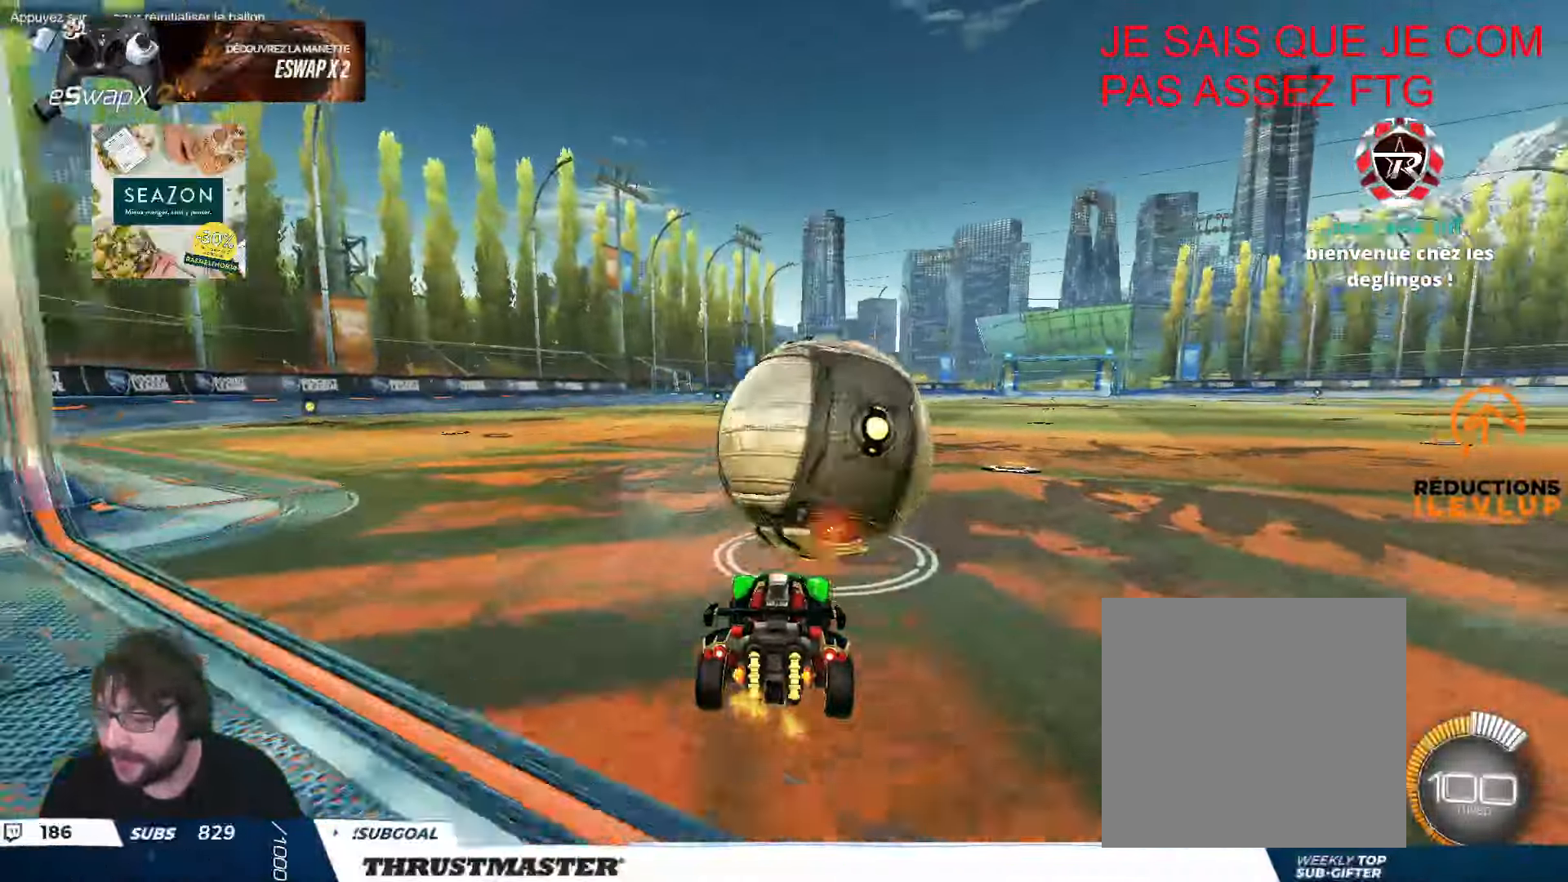
{"buttons": ["B", "R2"], "left_stick": "center", "events": [[50, "B", "down"]]}
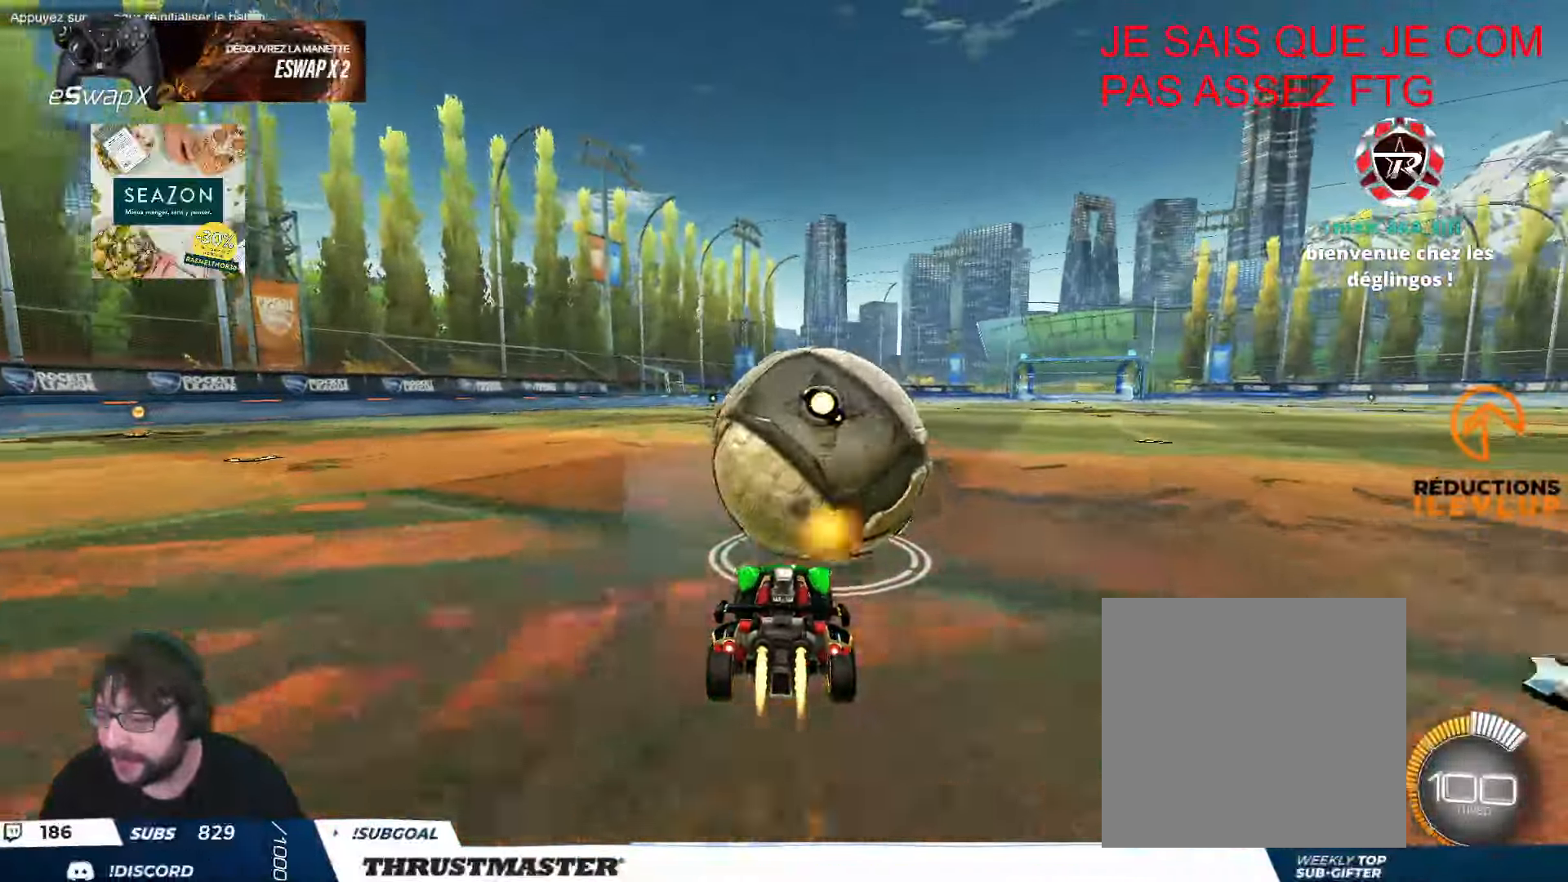
{"buttons": ["A", "R2"], "left_stick": "up", "events": [[66, "left_stick", "left"], [150, "B", "up"], [233, "B", "down"], [250, "Y", "down"], [316, "B", "up"], [316, "Y", "up"], [316, "left_stick", "center"], [433, "A", "down"], [450, "left_stick", "up"]]}
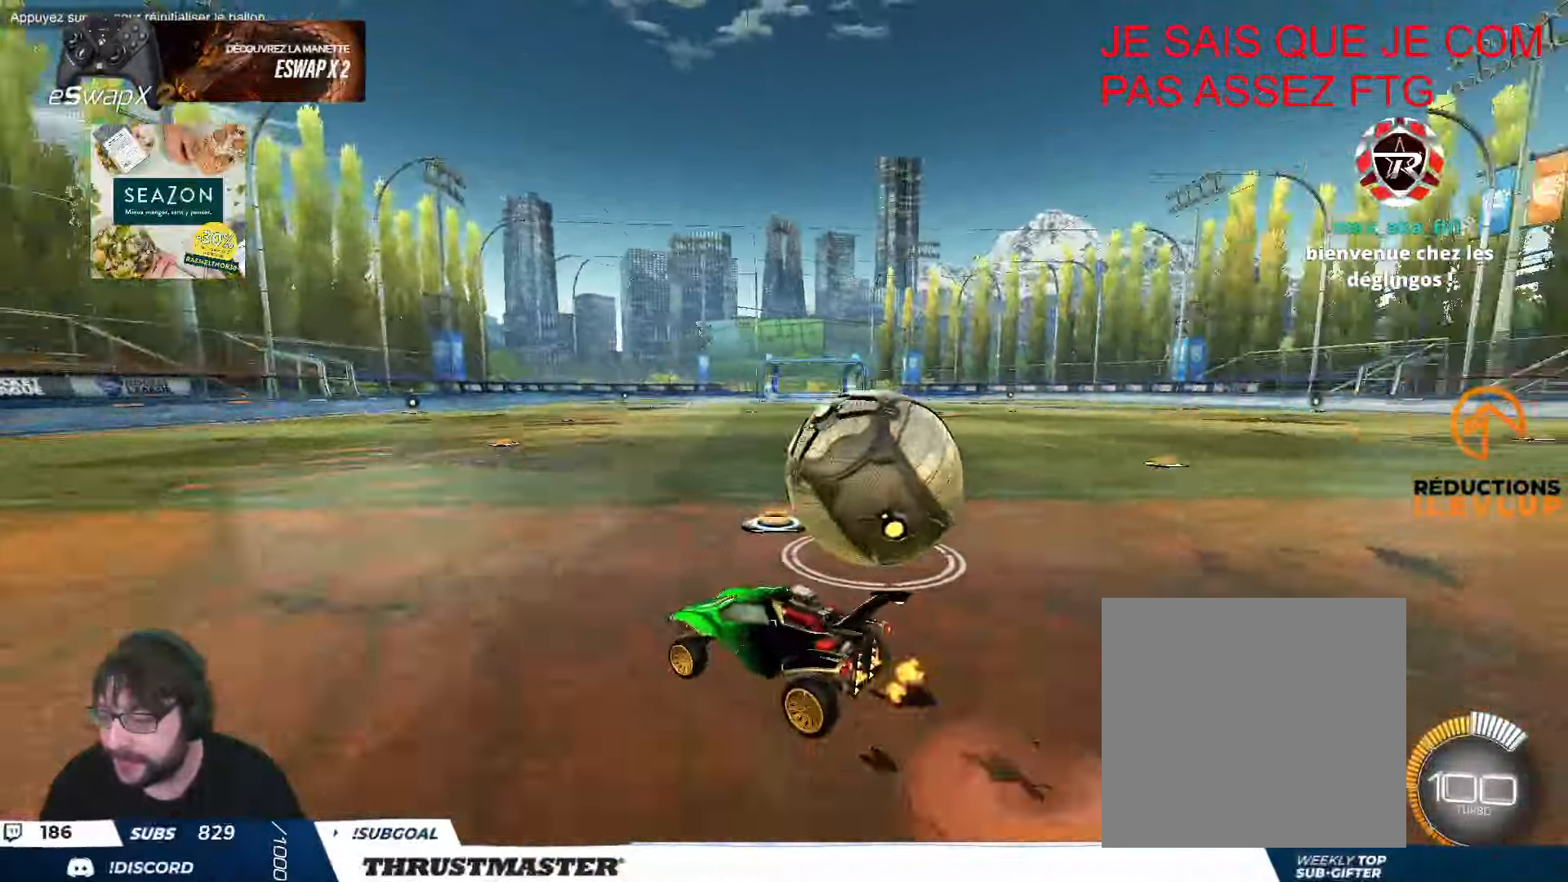
{"buttons": ["R2"], "left_stick": "center", "events": [[16, "A", "up"], [50, "A", "down"], [116, "A", "up"], [200, "left_stick", "center"], [216, "Y", "down"], [300, "Y", "up"], [400, "Y", "down"], [466, "Y", "up"]]}
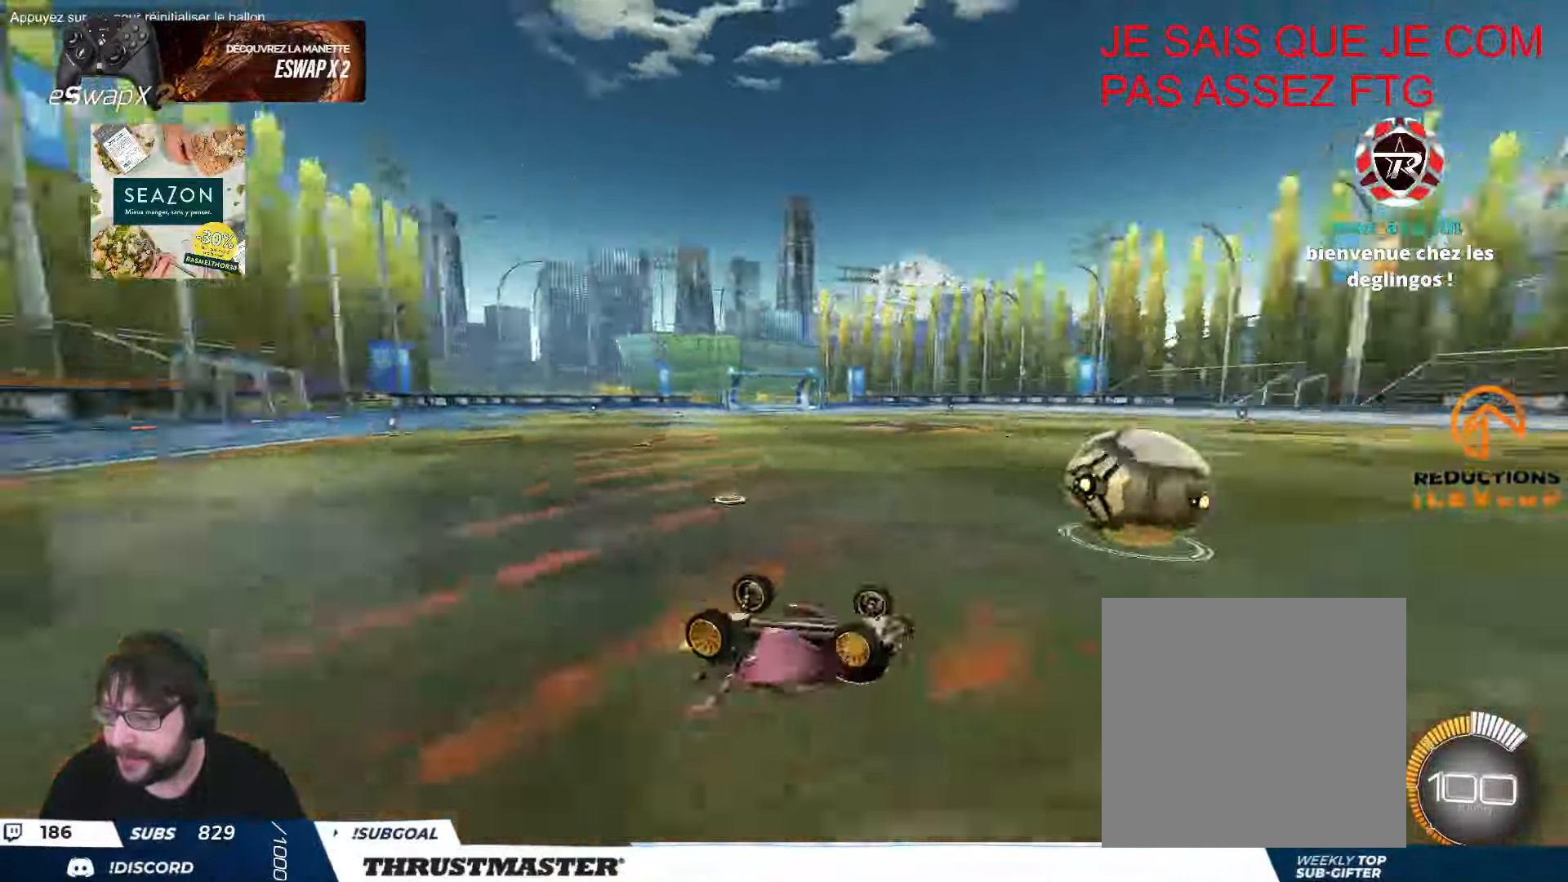
{"buttons": ["R2"], "left_stick": "center", "events": [[83, "R2", "up"], [266, "R2", "down"]]}
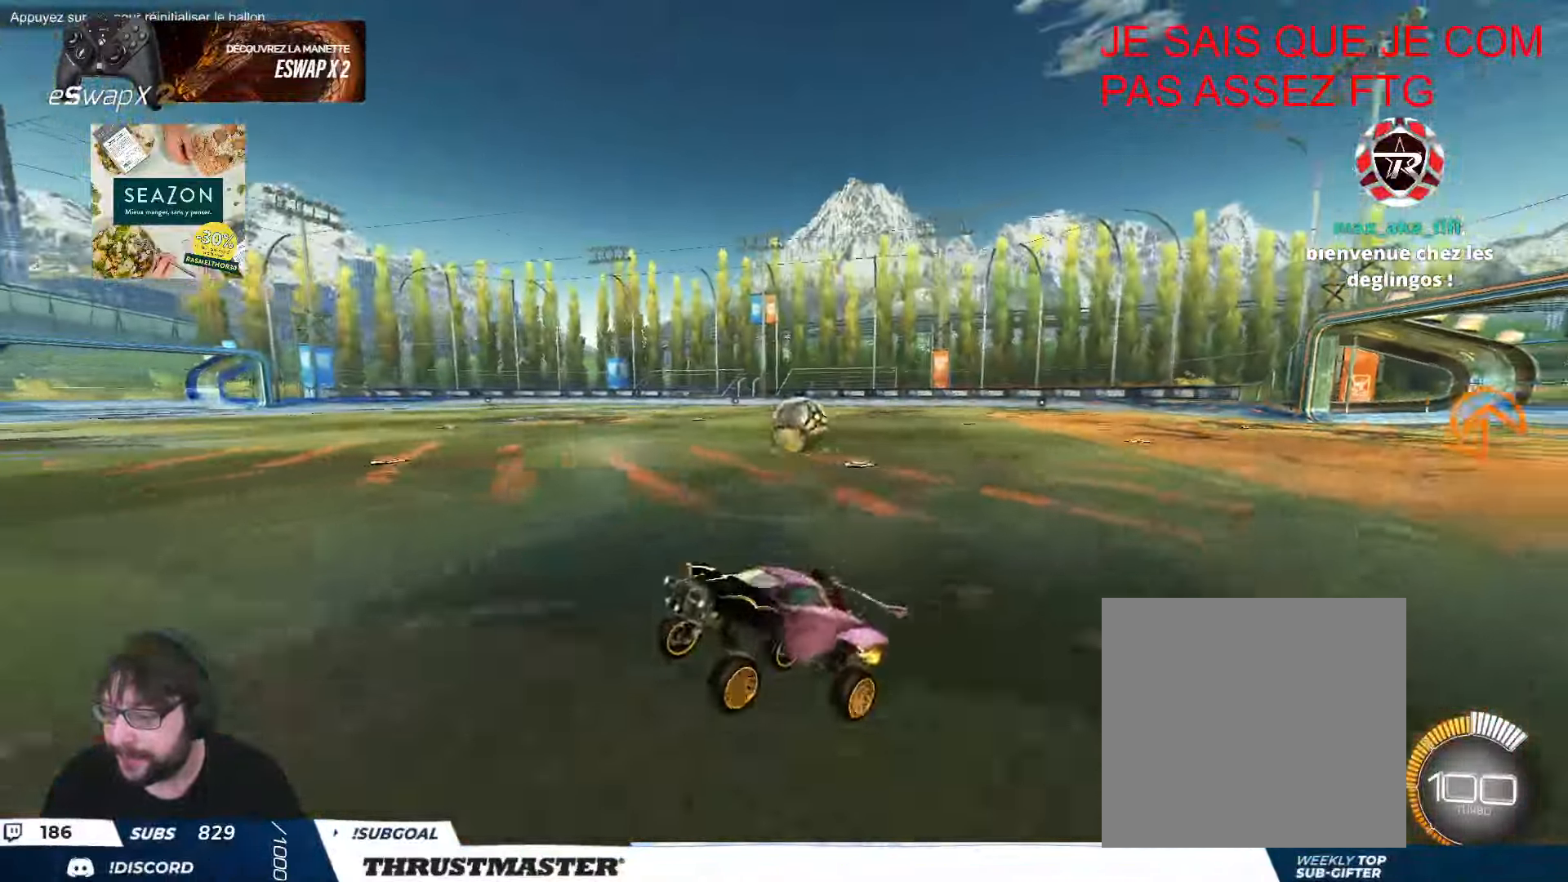
{"buttons": ["R2"], "left_stick": "right", "events": [[383, "left_stick", "right"]]}
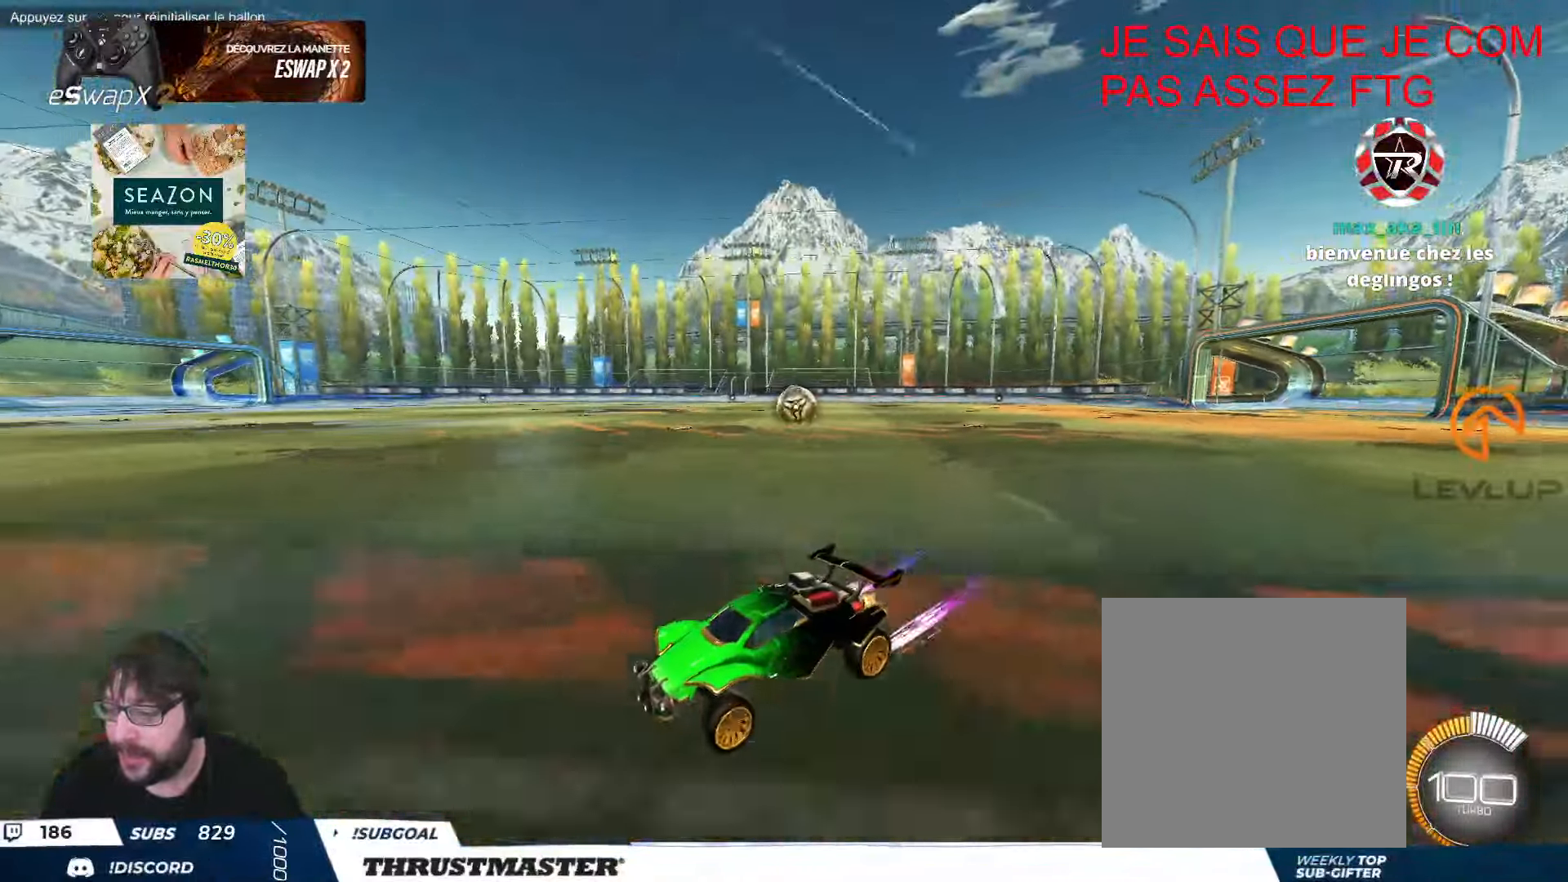
{"buttons": ["R2"], "left_stick": "right", "events": [[50, "left_stick", "center"], [183, "left_stick", "right"]]}
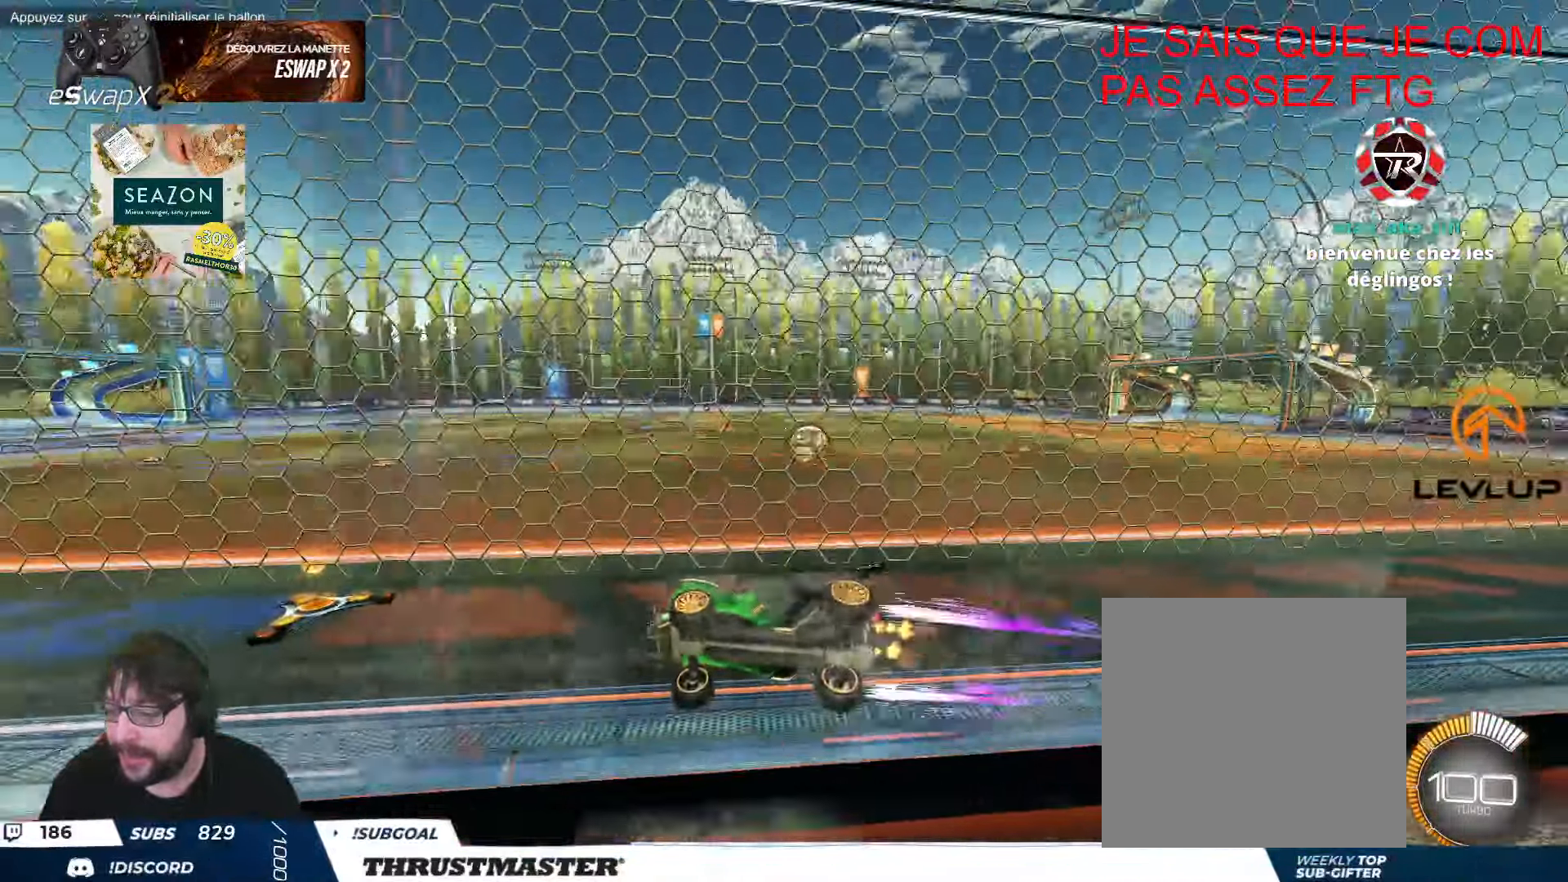
{"buttons": [], "left_stick": "right", "events": [[116, "L2", "down"], [150, "R2", "up"], [266, "L2", "up"], [266, "left_stick", "down-right"], [383, "left_stick", "right"]]}
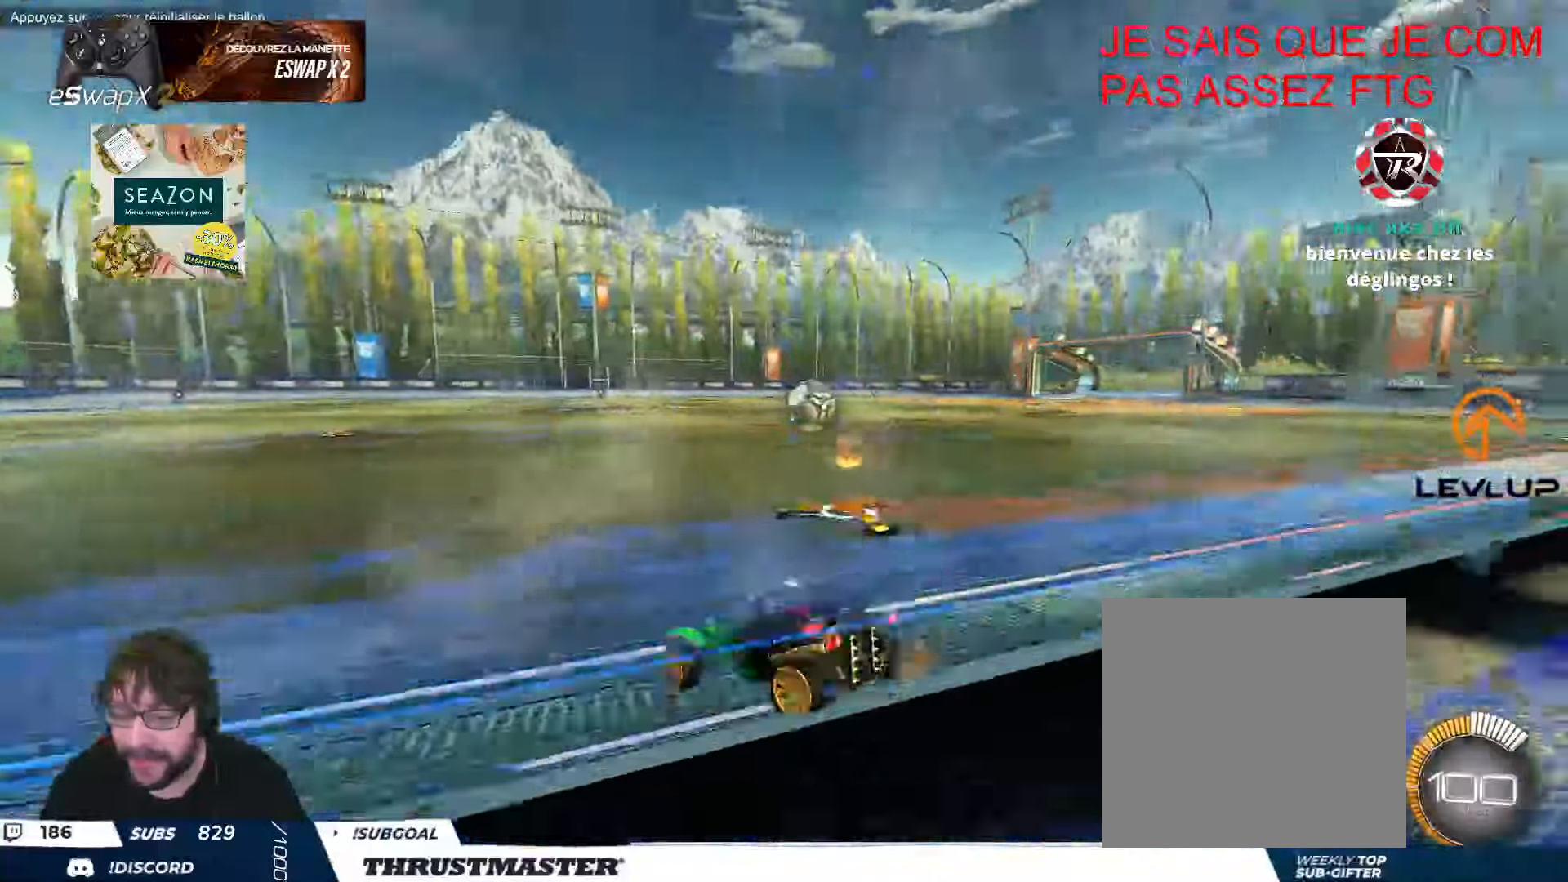
{"buttons": ["A", "B", "R2"], "left_stick": "center", "events": [[133, "R2", "down"], [216, "left_stick", "center"], [300, "left_stick", "right"], [350, "left_stick", "center"], [500, "A", "down"], [500, "B", "down"]]}